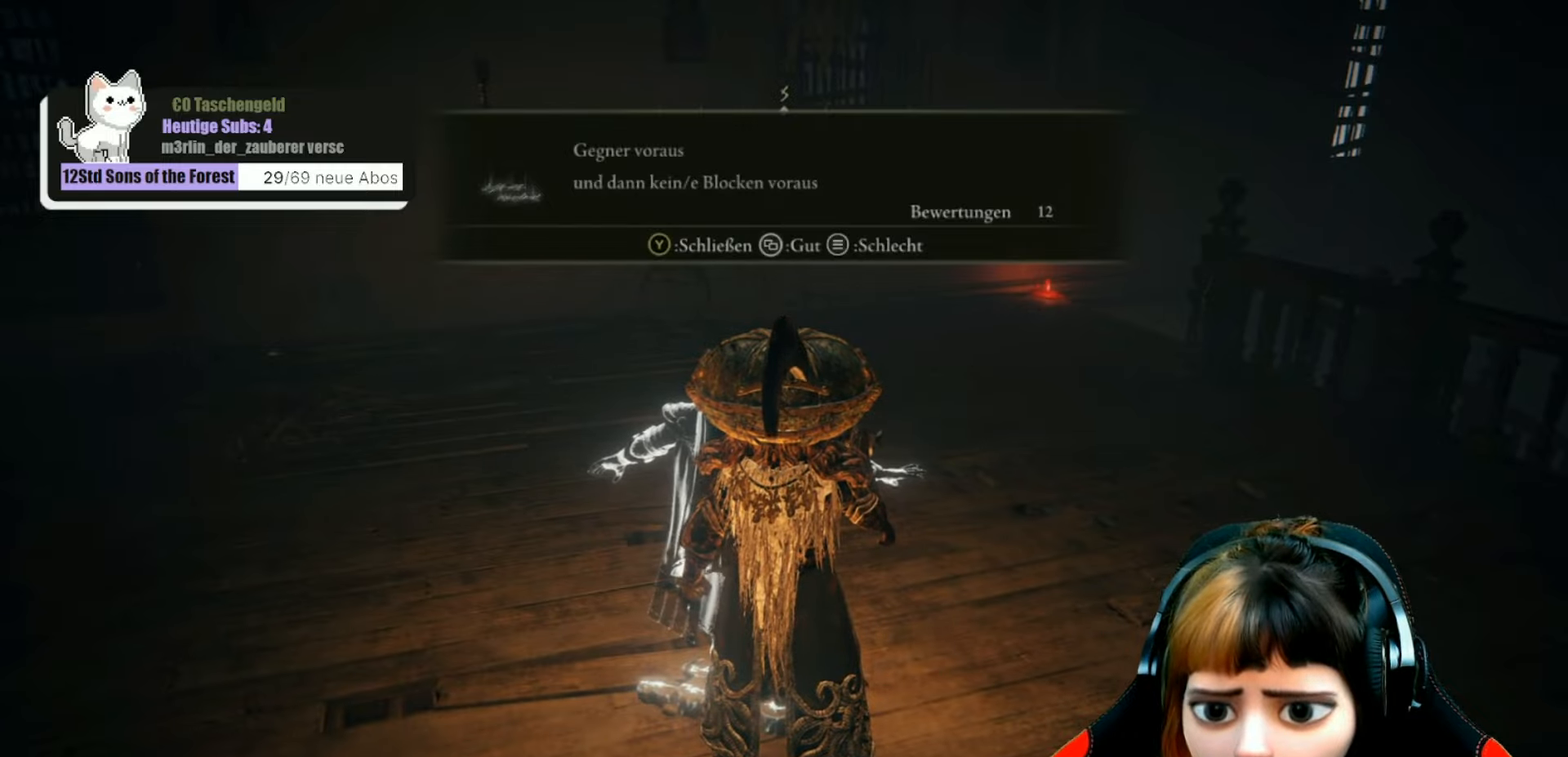
Gameplay with a controller (Xbox layout); each line is a JSON object with the inputs held at the frame after it. "events" lists button and stick changes between this image and that frame as [ms after this image, input, new state], when the widget could be followed in between. Not read: L3.
{"buttons": [], "left_stick": "center", "right_stick": "center", "events": [[266, "Y", "down"], [333, "Y", "up"]]}
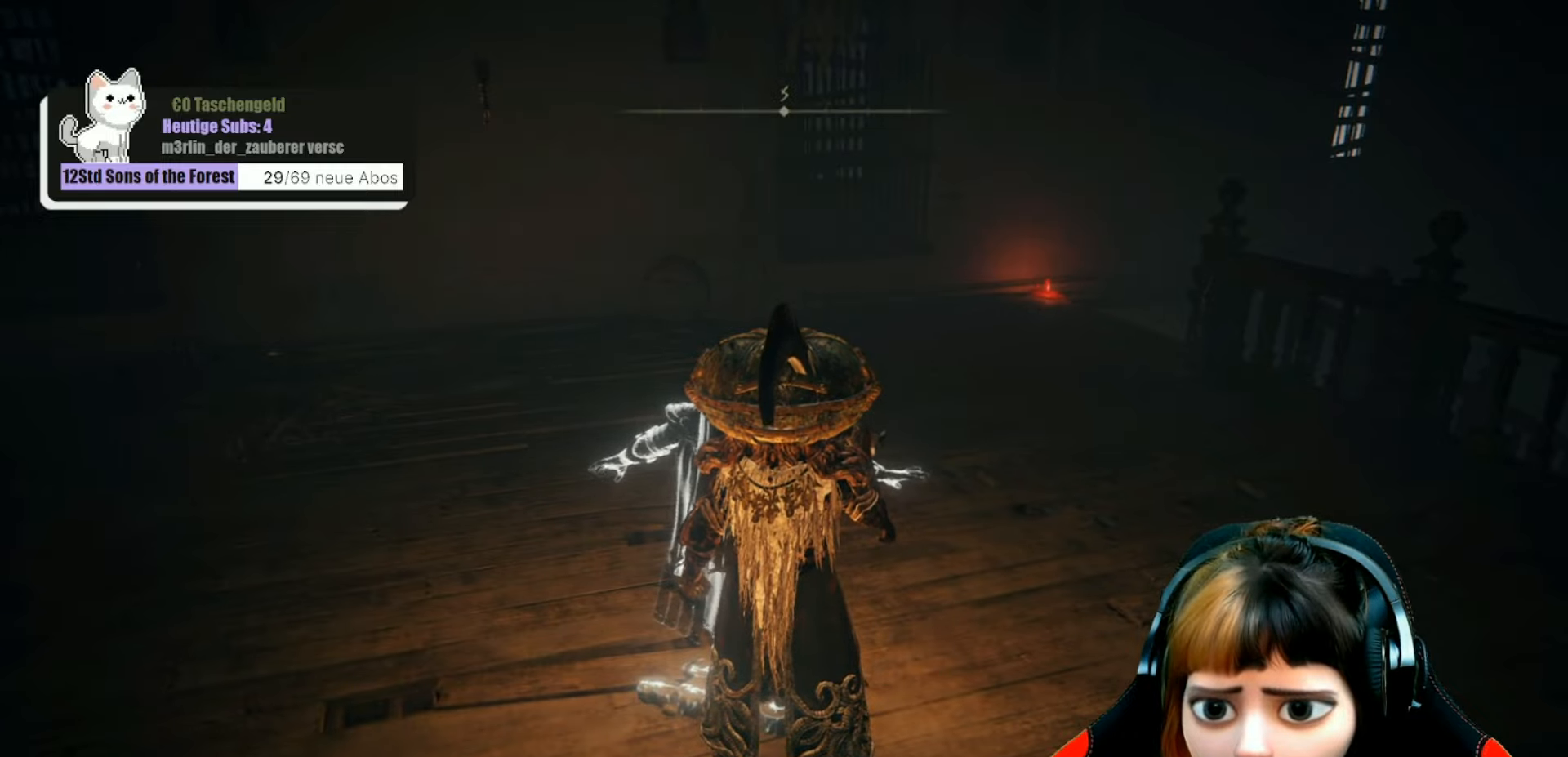
{"buttons": [], "left_stick": "center", "right_stick": "center", "events": []}
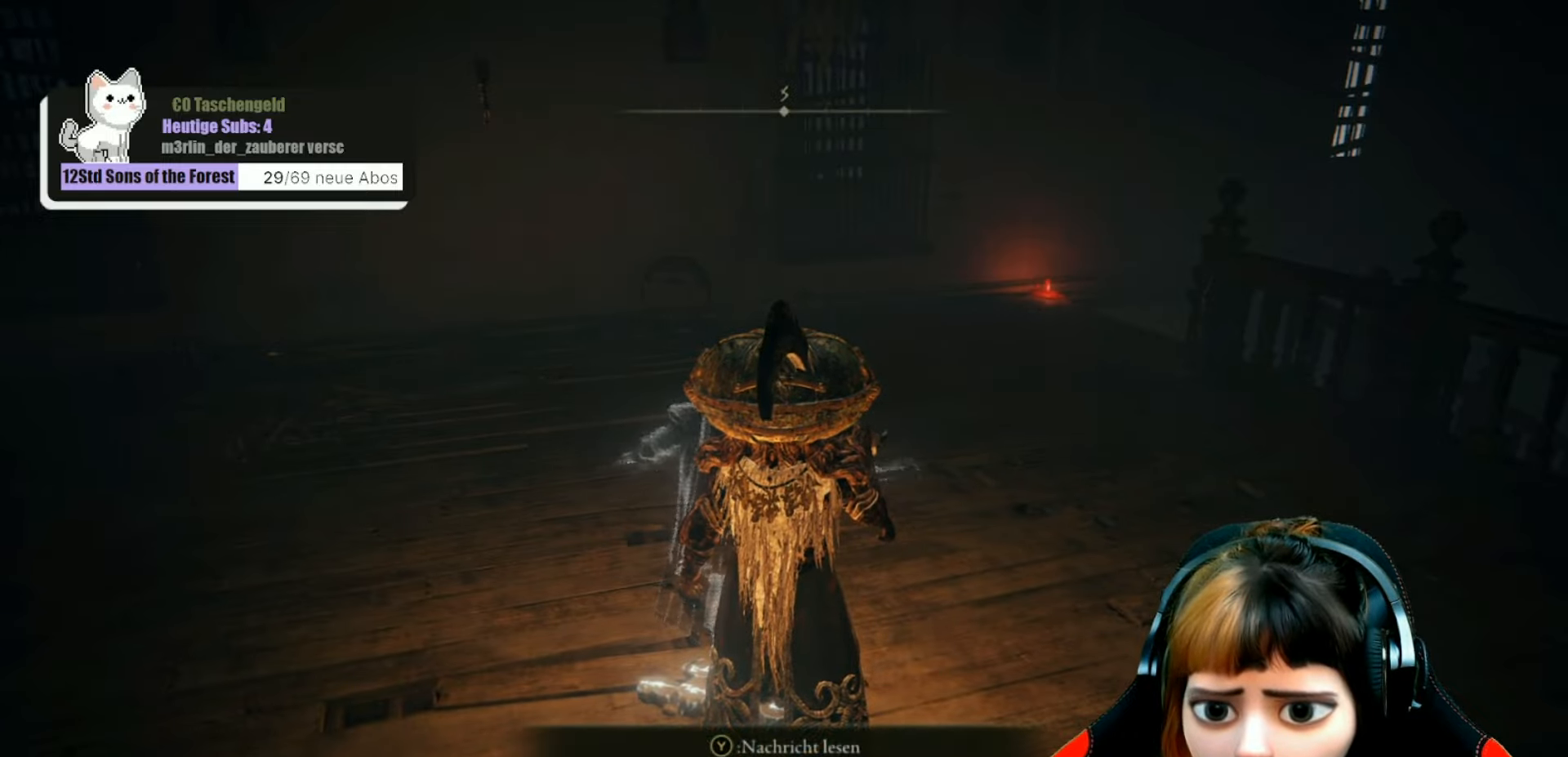
{"buttons": [], "left_stick": "right", "right_stick": "center", "events": [[66, "right_stick", "right"], [500, "left_stick", "right"], [500, "right_stick", "center"]]}
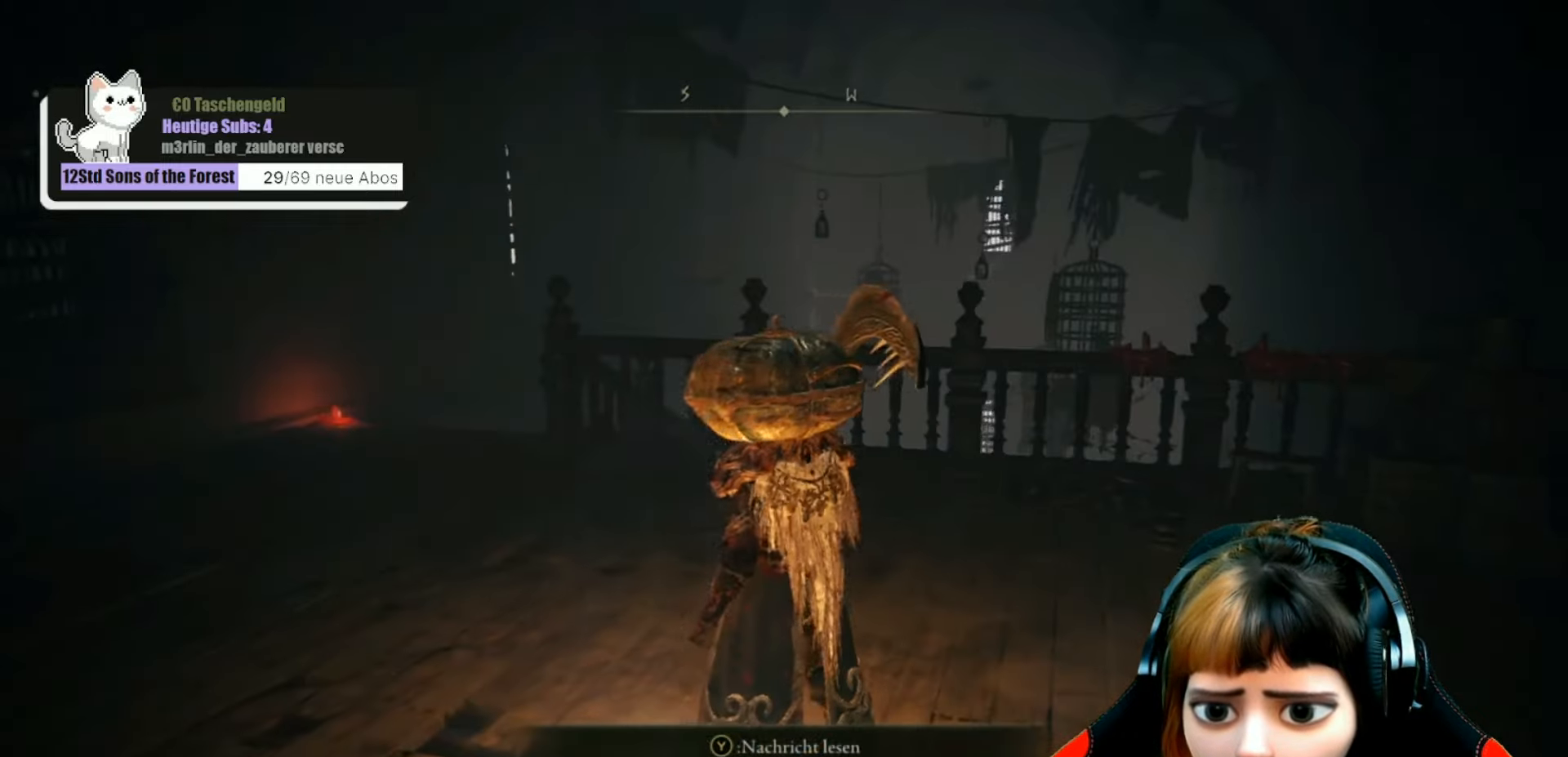
{"buttons": [], "left_stick": "up", "right_stick": "down", "events": [[166, "left_stick", "up-right"], [333, "left_stick", "up"], [466, "right_stick", "down"]]}
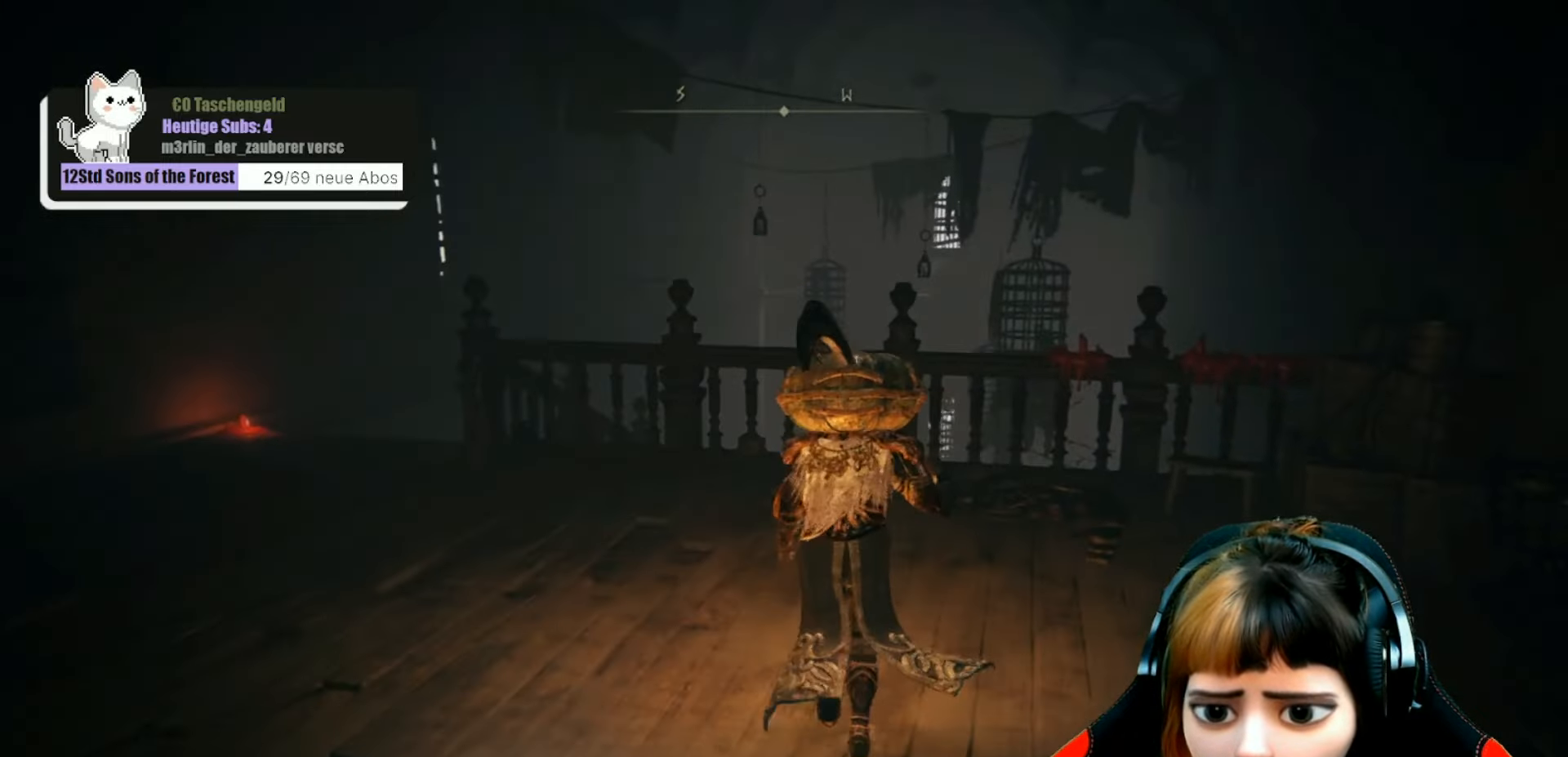
{"buttons": [], "left_stick": "up", "right_stick": "down", "events": []}
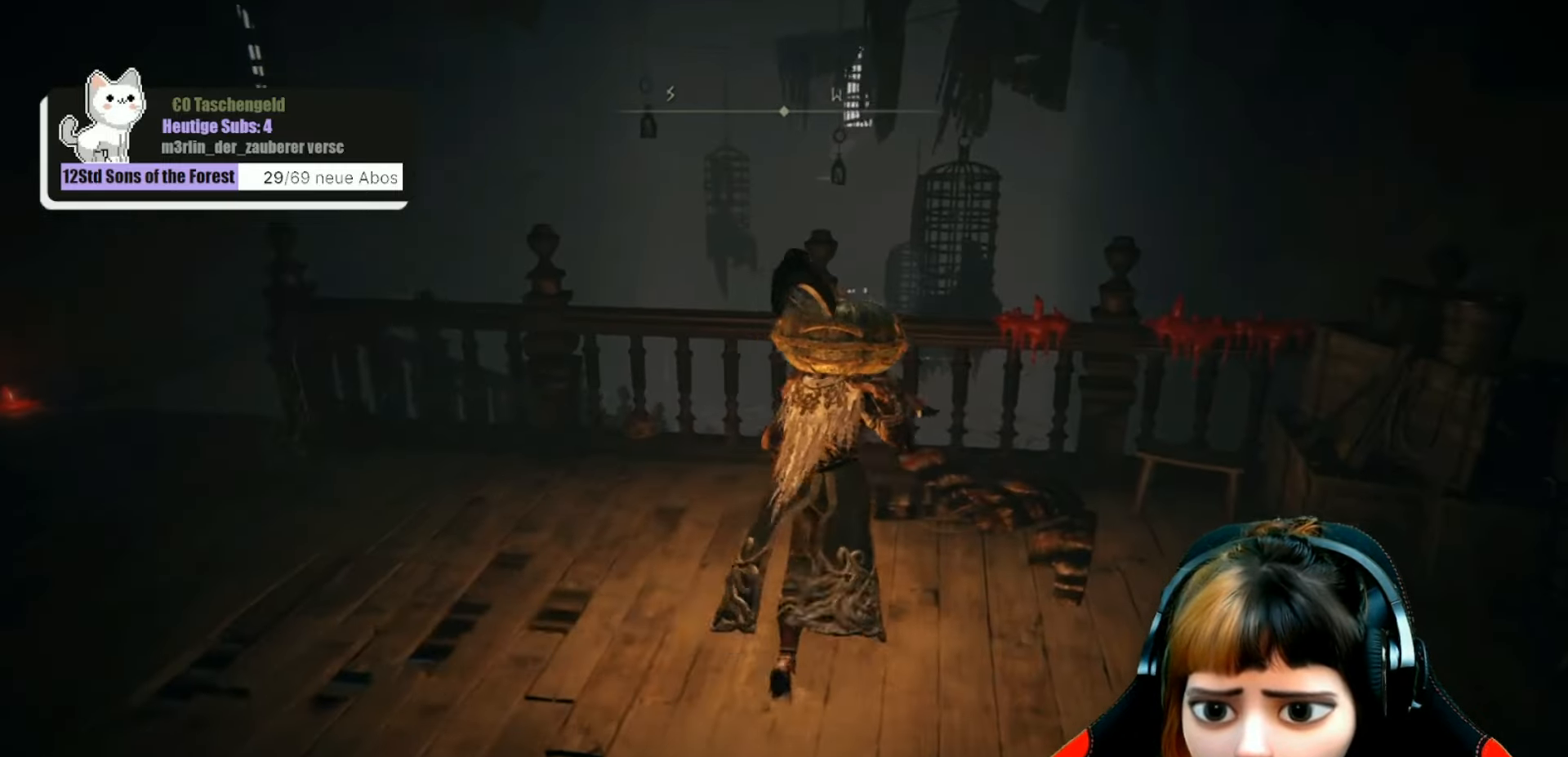
{"buttons": [], "left_stick": "center", "right_stick": "down", "events": [[466, "left_stick", "center"]]}
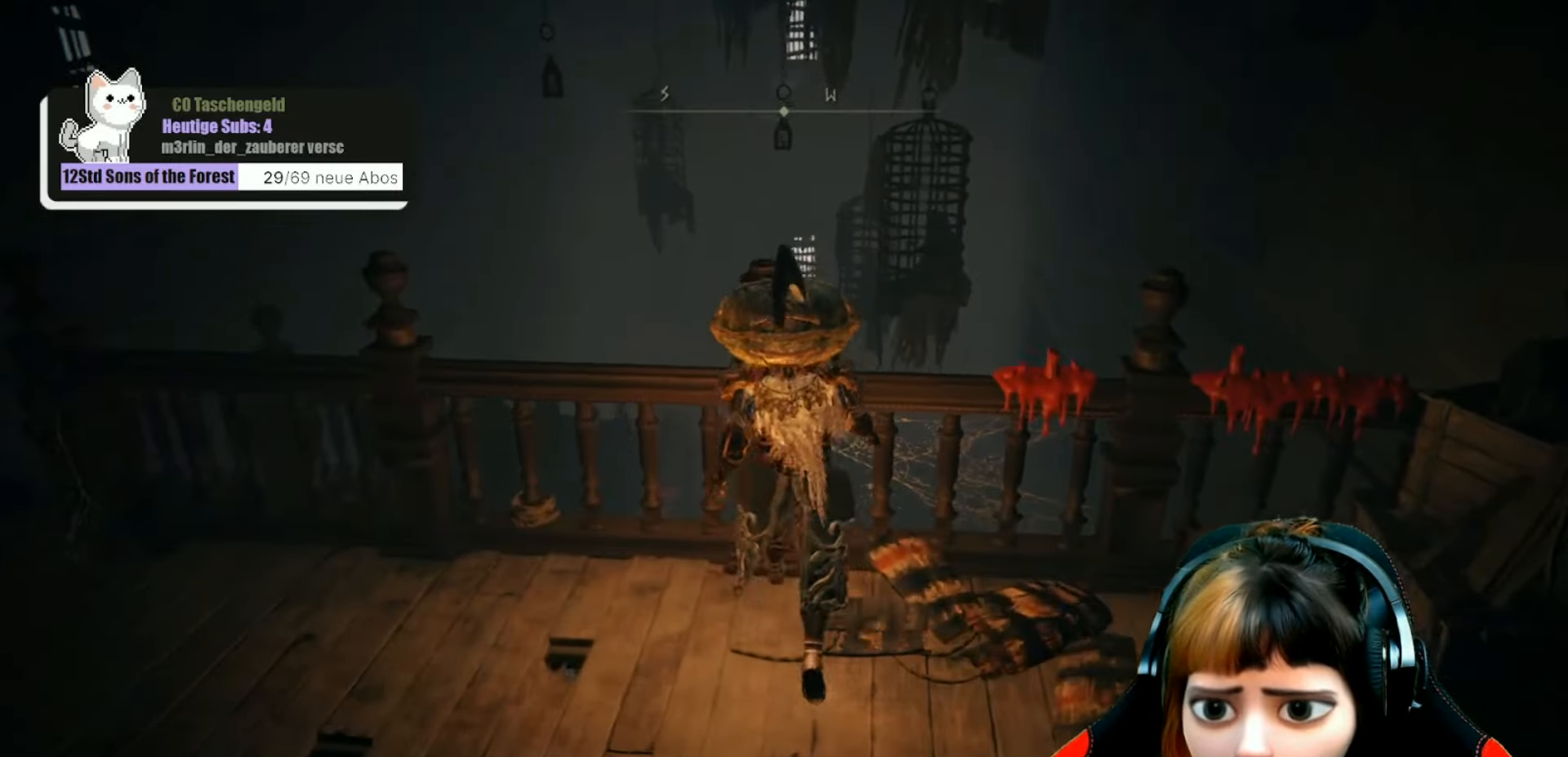
{"buttons": [], "left_stick": "center", "right_stick": "center", "events": [[66, "right_stick", "center"]]}
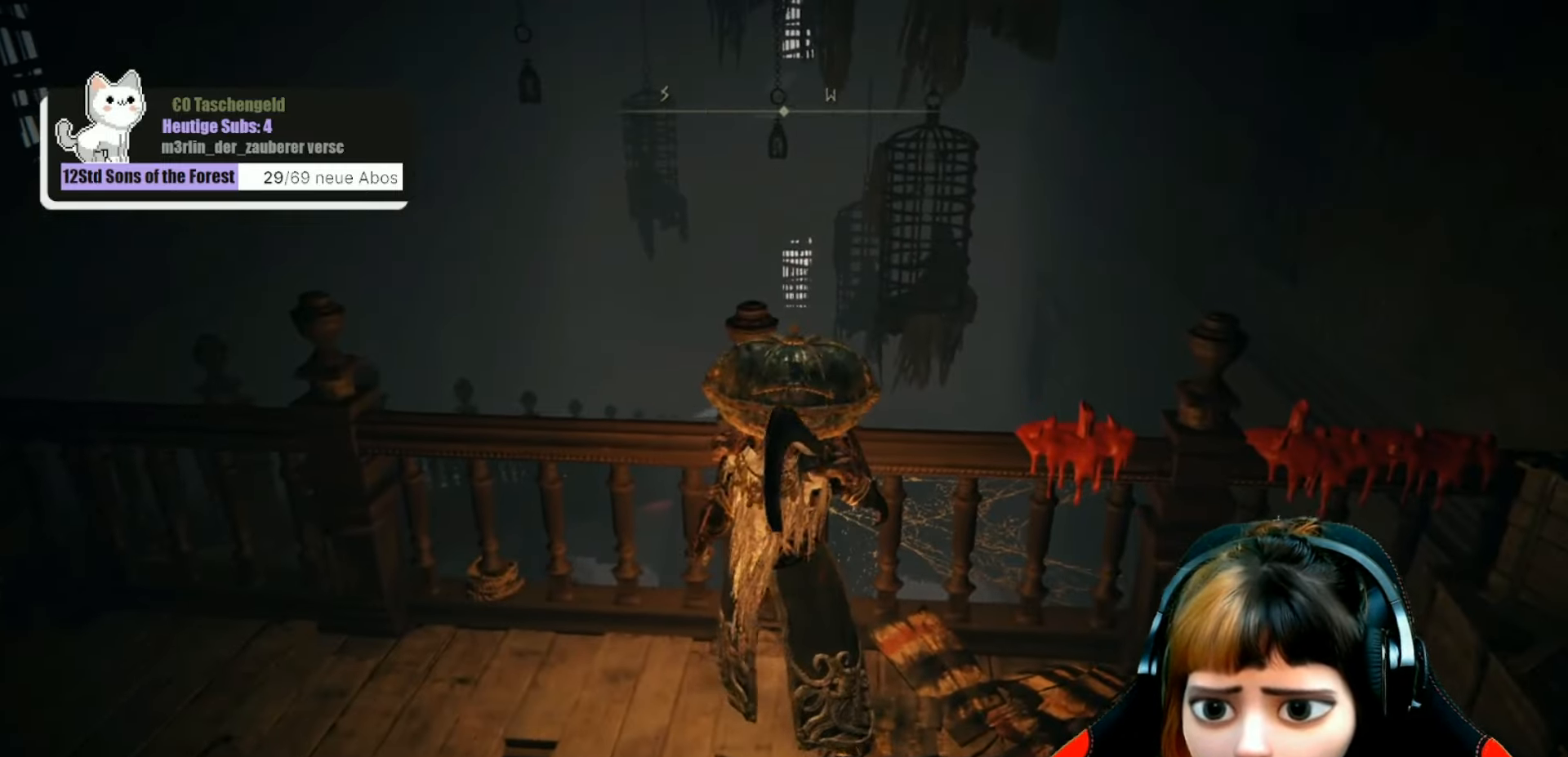
{"buttons": [], "left_stick": "center", "right_stick": "up", "events": [[66, "R3", "down"], [200, "R3", "up"], [433, "right_stick", "up"]]}
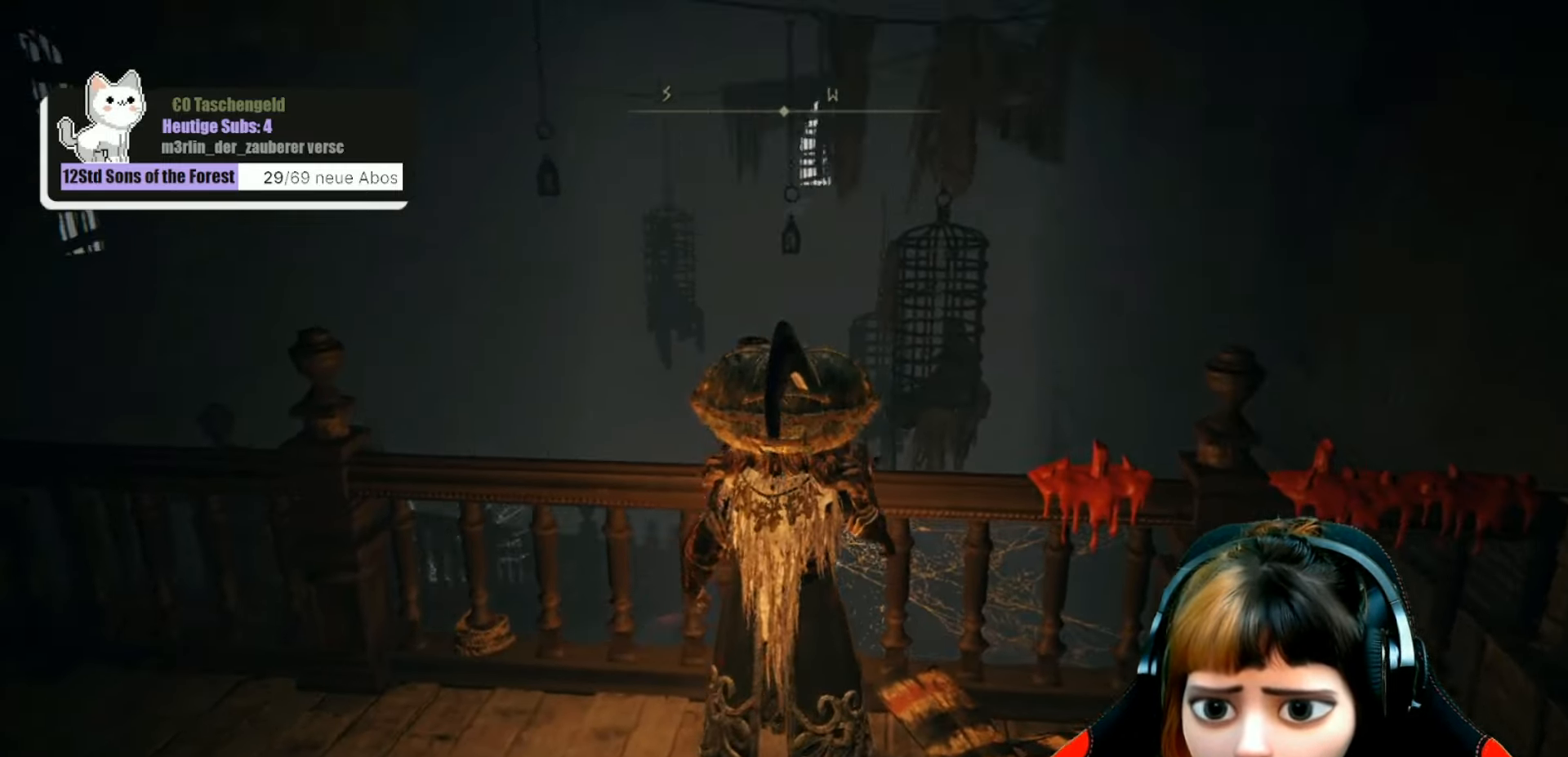
{"buttons": [], "left_stick": "center", "right_stick": "left", "events": [[233, "right_stick", "center"], [466, "right_stick", "left"]]}
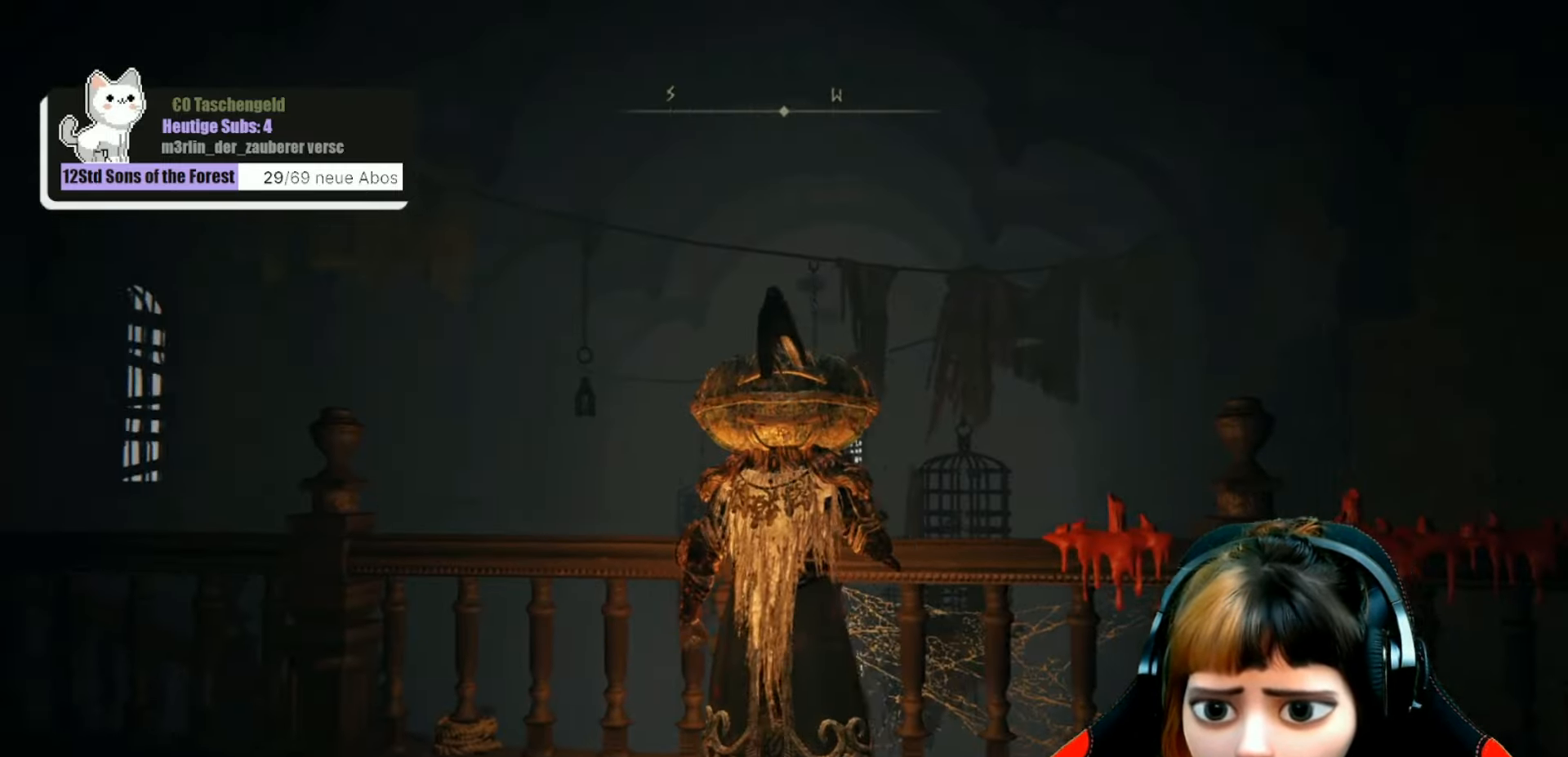
{"buttons": [], "left_stick": "center", "right_stick": "left", "events": []}
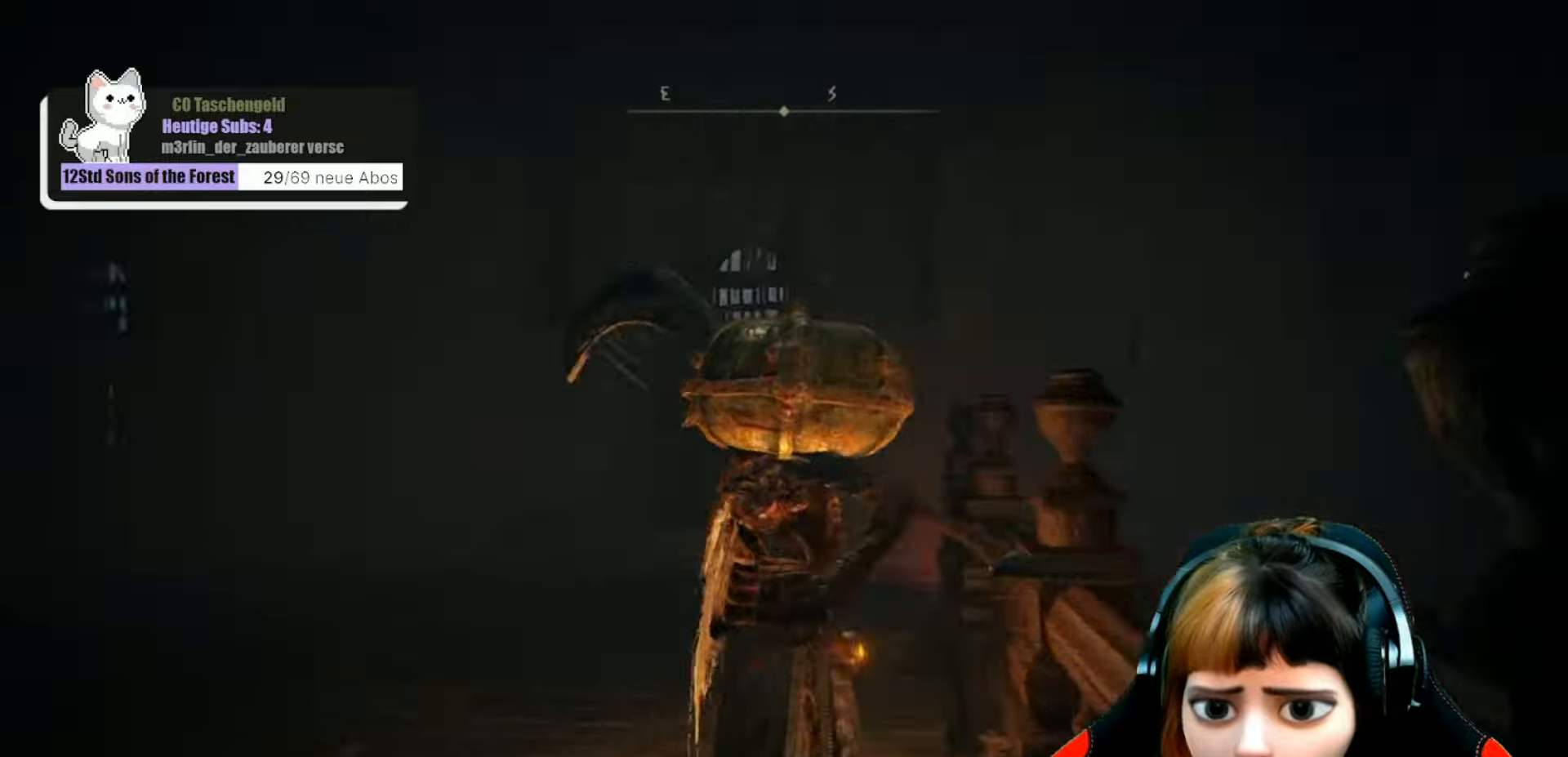
{"buttons": [], "left_stick": "up", "right_stick": "center", "events": [[133, "right_stick", "center"], [333, "right_stick", "left"], [400, "left_stick", "up"], [500, "right_stick", "center"]]}
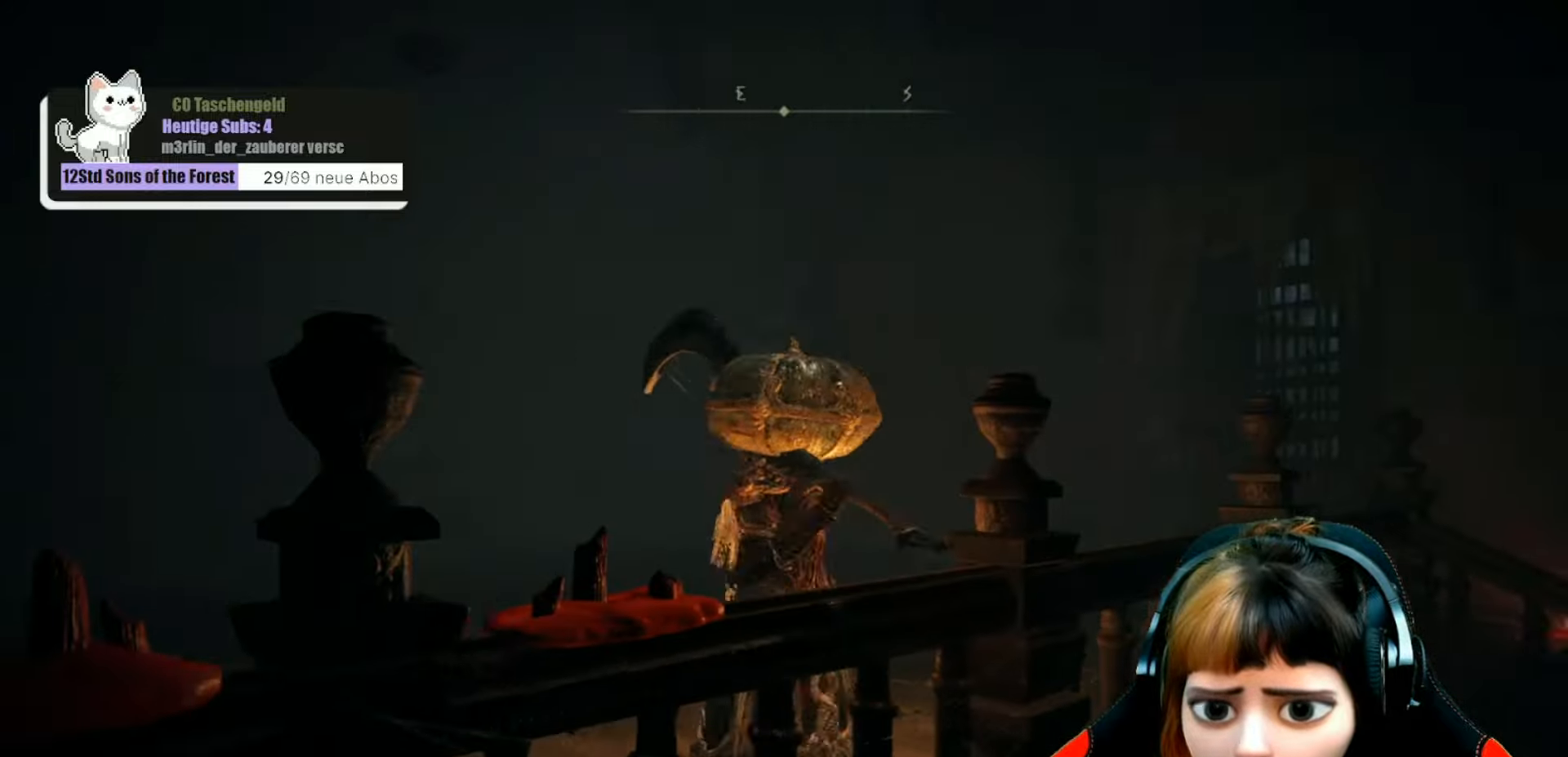
{"buttons": [], "left_stick": "center", "right_stick": "center", "events": [[100, "left_stick", "center"], [200, "right_stick", "down-left"], [366, "right_stick", "center"]]}
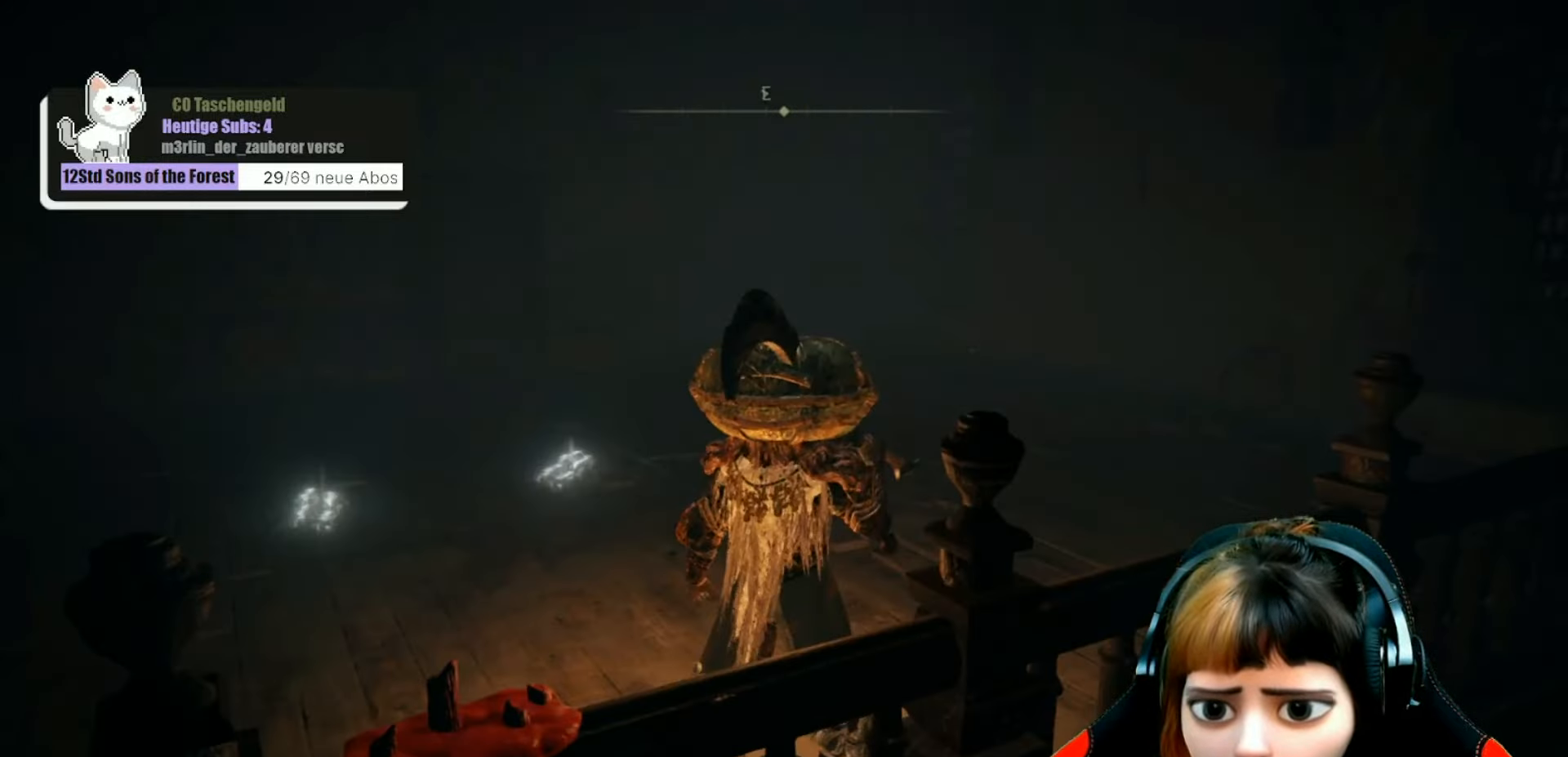
{"buttons": [], "left_stick": "center", "right_stick": "down-right", "events": [[266, "right_stick", "right"], [366, "right_stick", "down-right"]]}
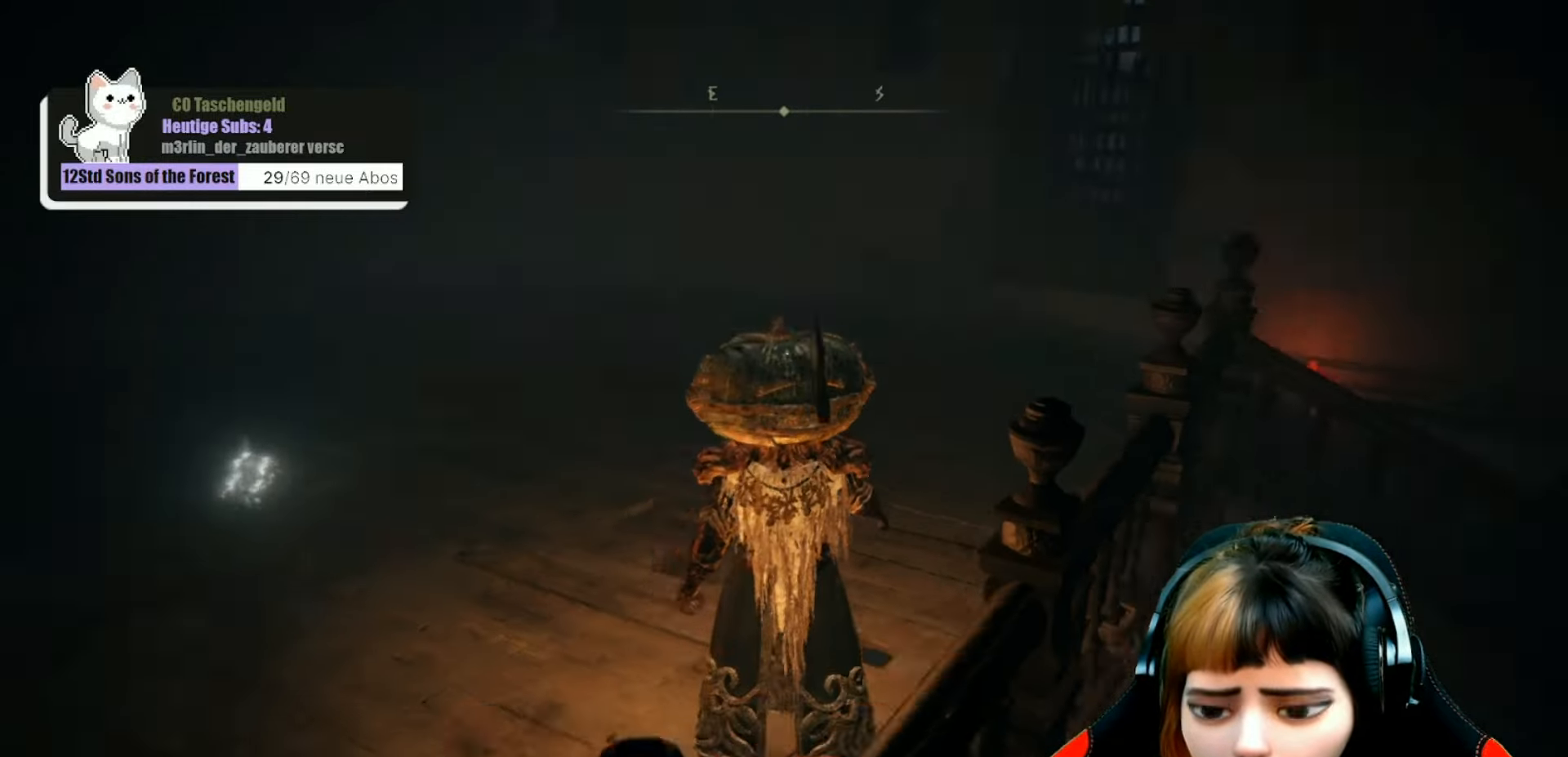
{"buttons": [], "left_stick": "up", "right_stick": "down-right", "events": [[166, "left_stick", "up-right"], [266, "left_stick", "up"]]}
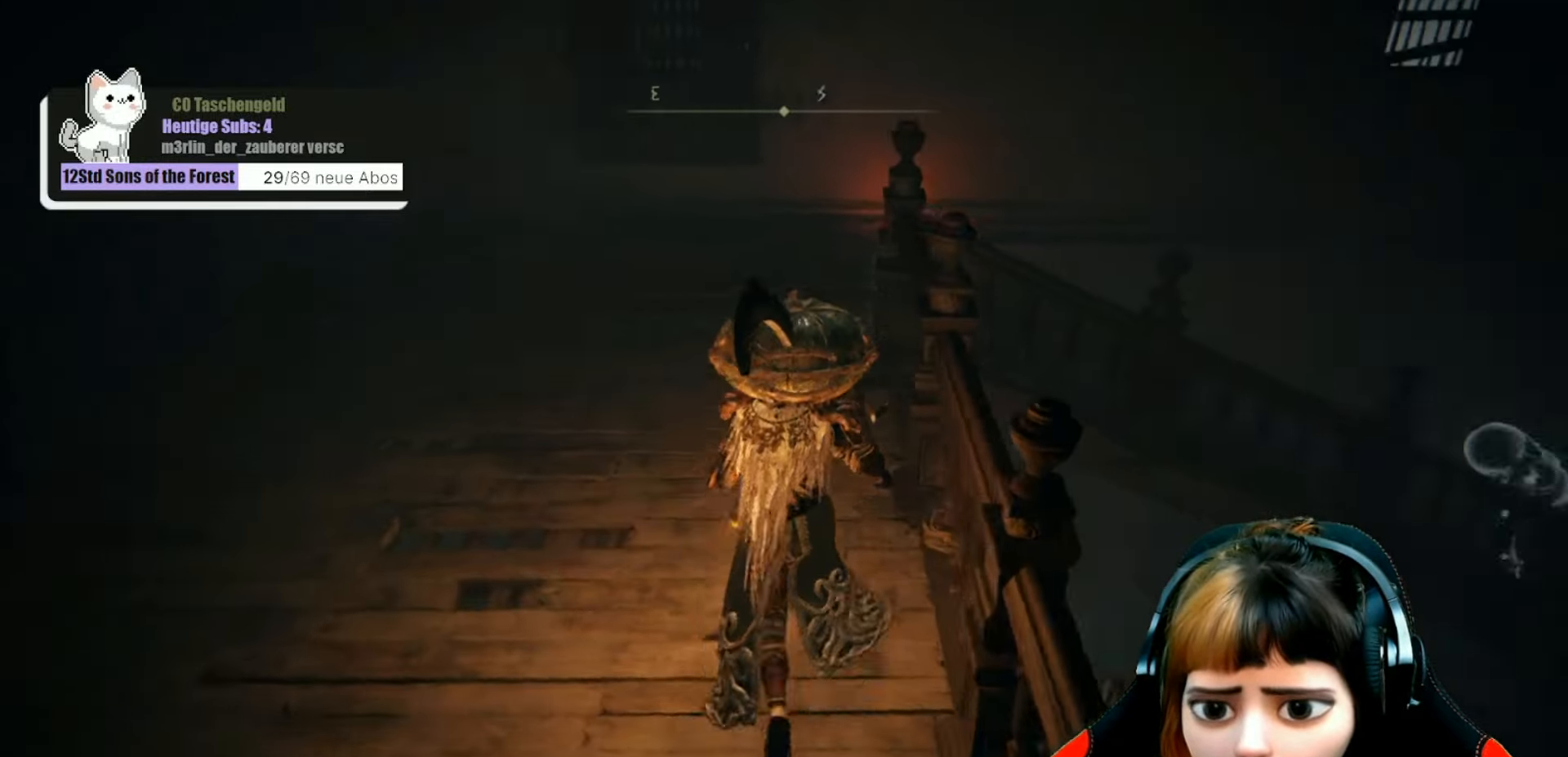
{"buttons": [], "left_stick": "up", "right_stick": "down-right", "events": []}
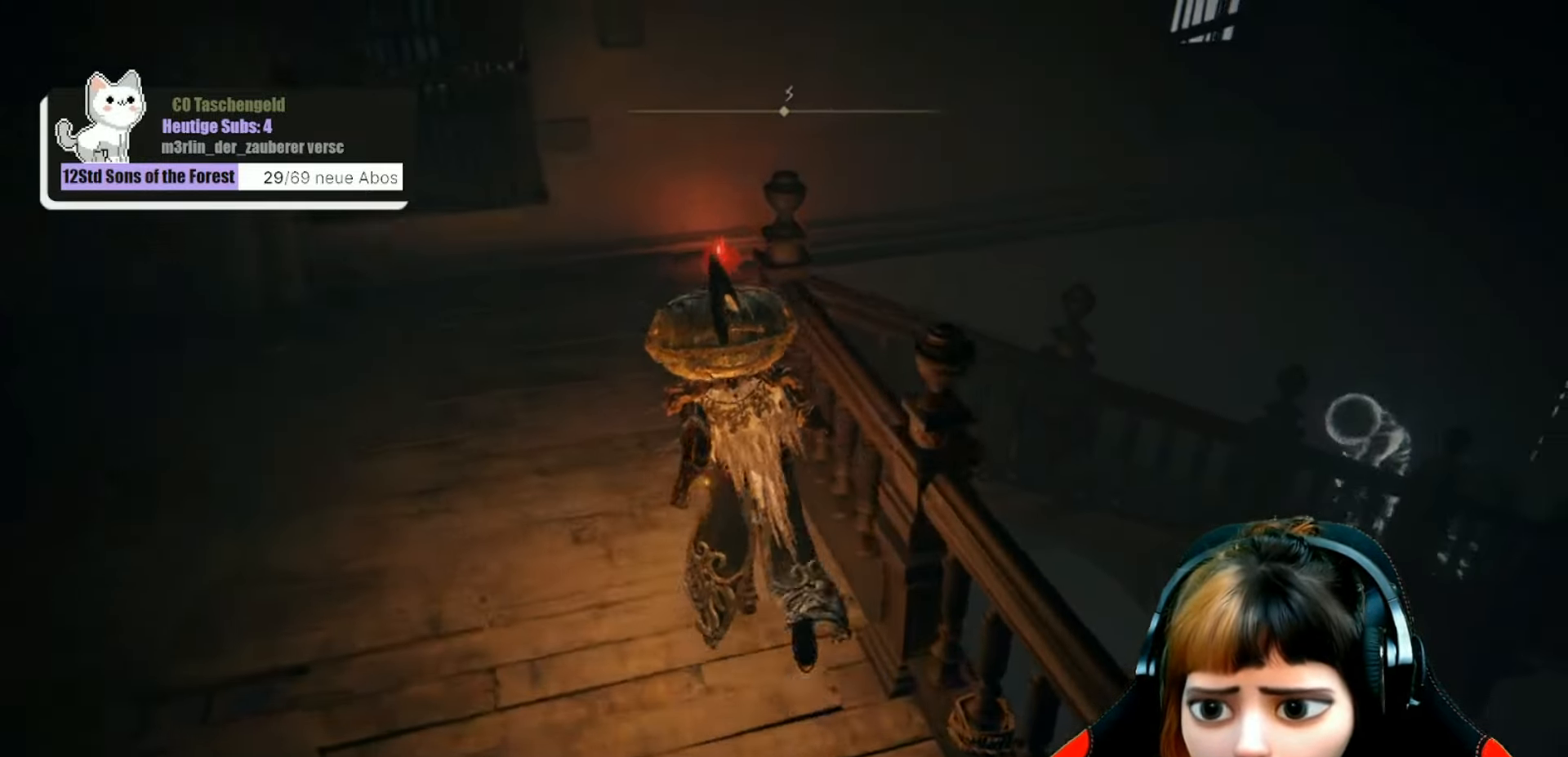
{"buttons": [], "left_stick": "center", "right_stick": "down-right", "events": [[333, "left_stick", "up-left"], [433, "left_stick", "center"]]}
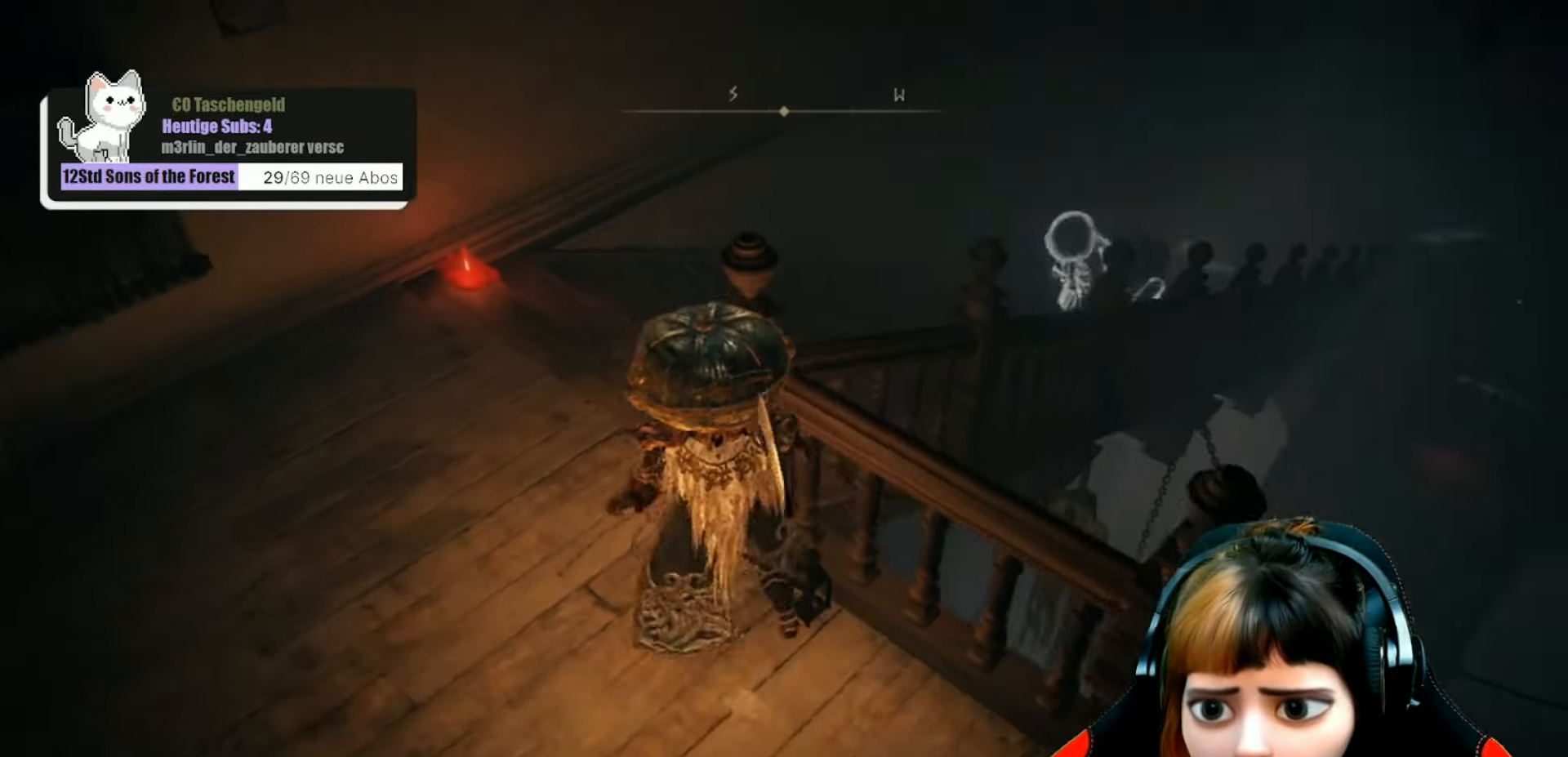
{"buttons": [], "left_stick": "center", "right_stick": "center", "events": [[133, "right_stick", "center"]]}
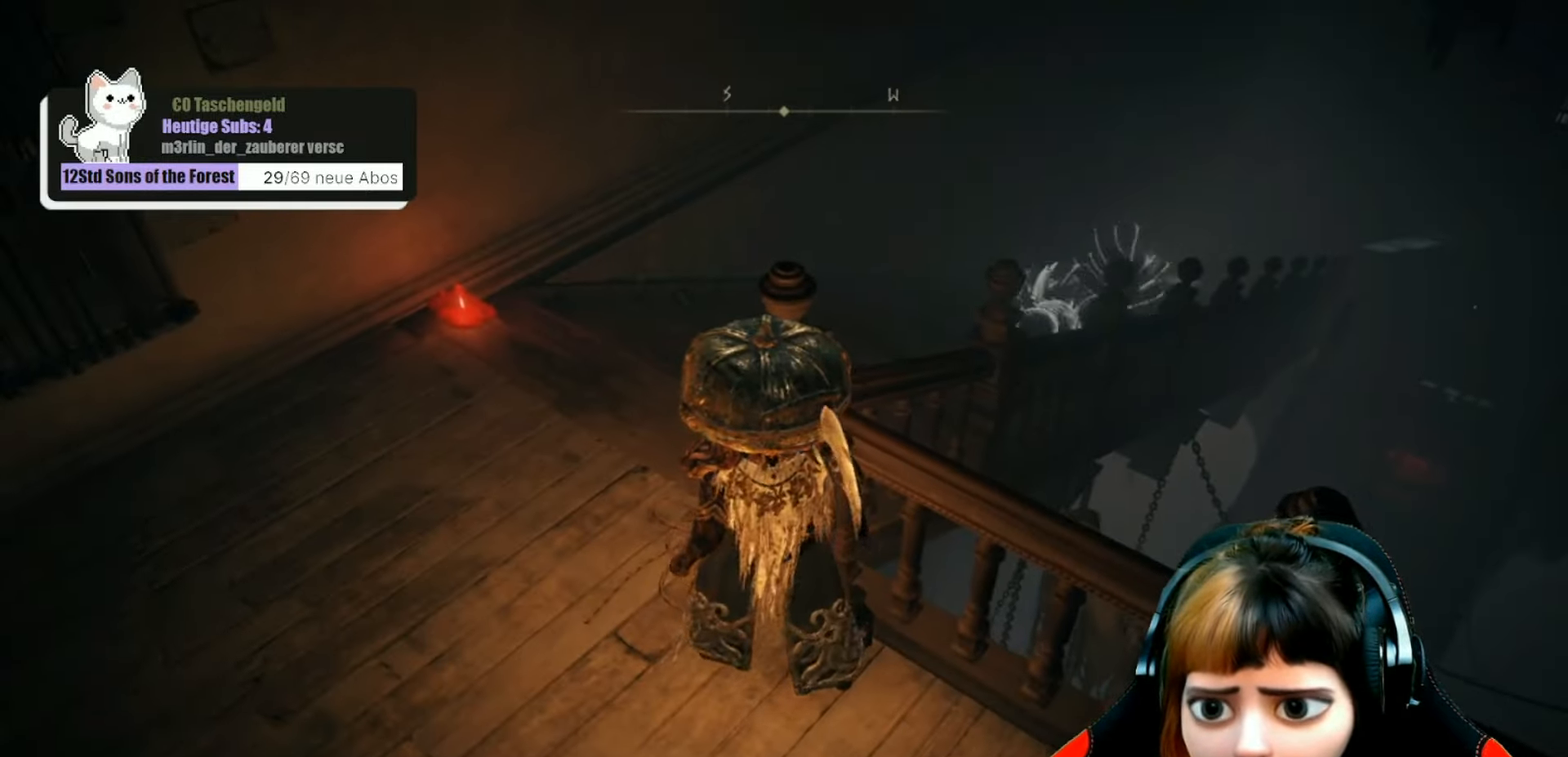
{"buttons": [], "left_stick": "center", "right_stick": "down-right", "events": [[433, "right_stick", "down-right"]]}
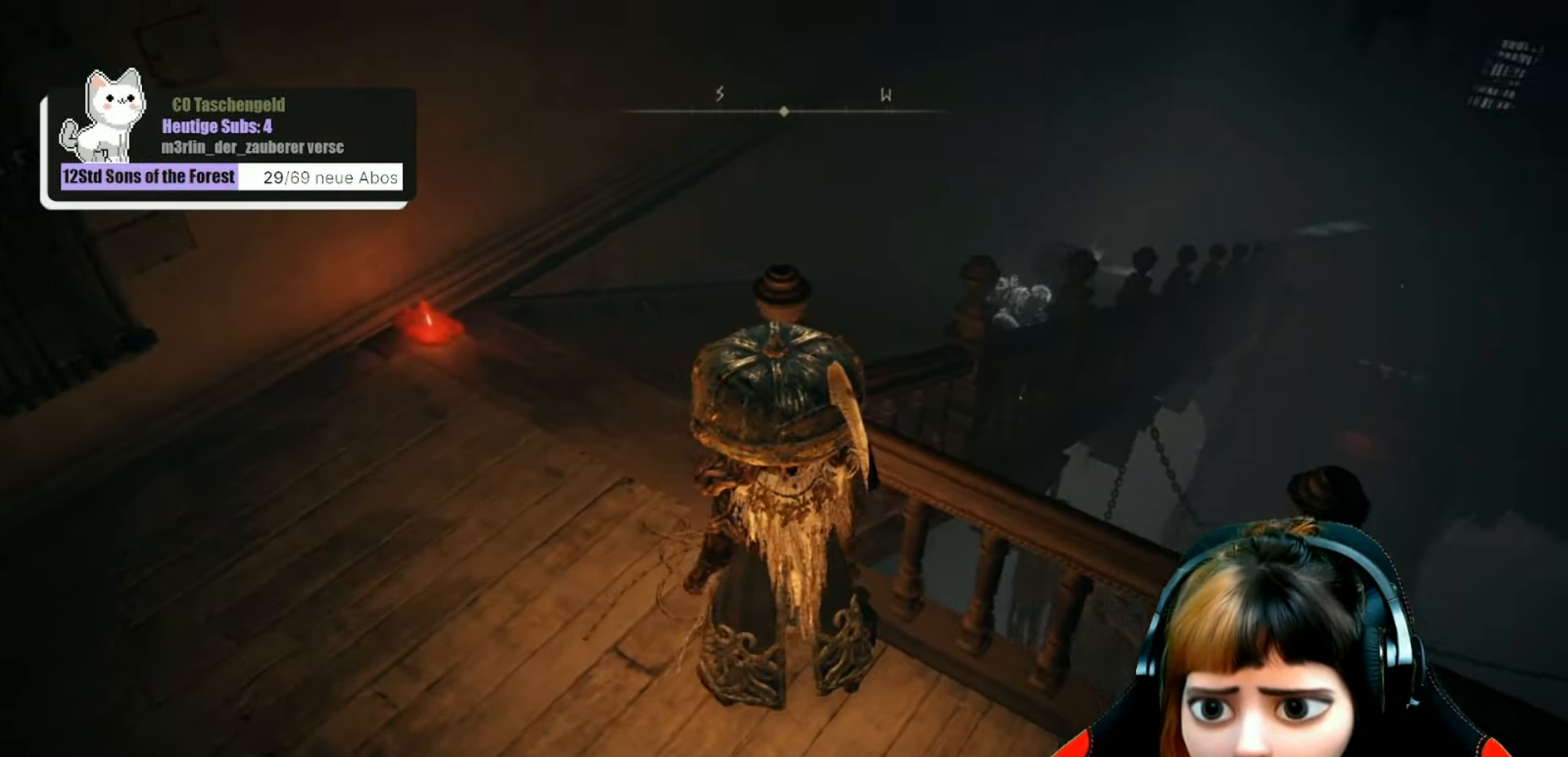
{"buttons": [], "left_stick": "center", "right_stick": "center", "events": [[266, "right_stick", "center"]]}
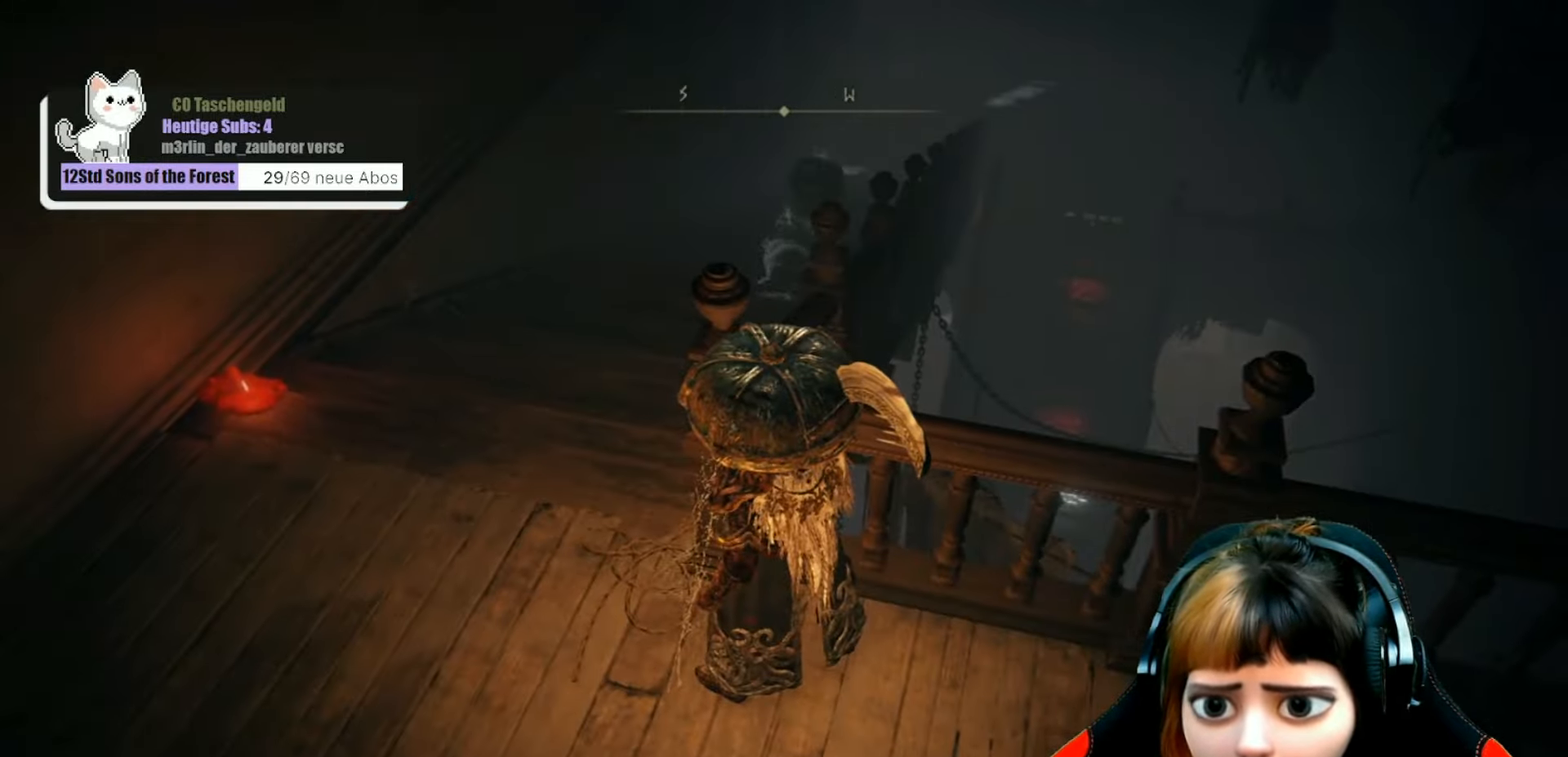
{"buttons": [], "left_stick": "left", "right_stick": "right", "events": [[367, "left_stick", "left"], [433, "right_stick", "right"]]}
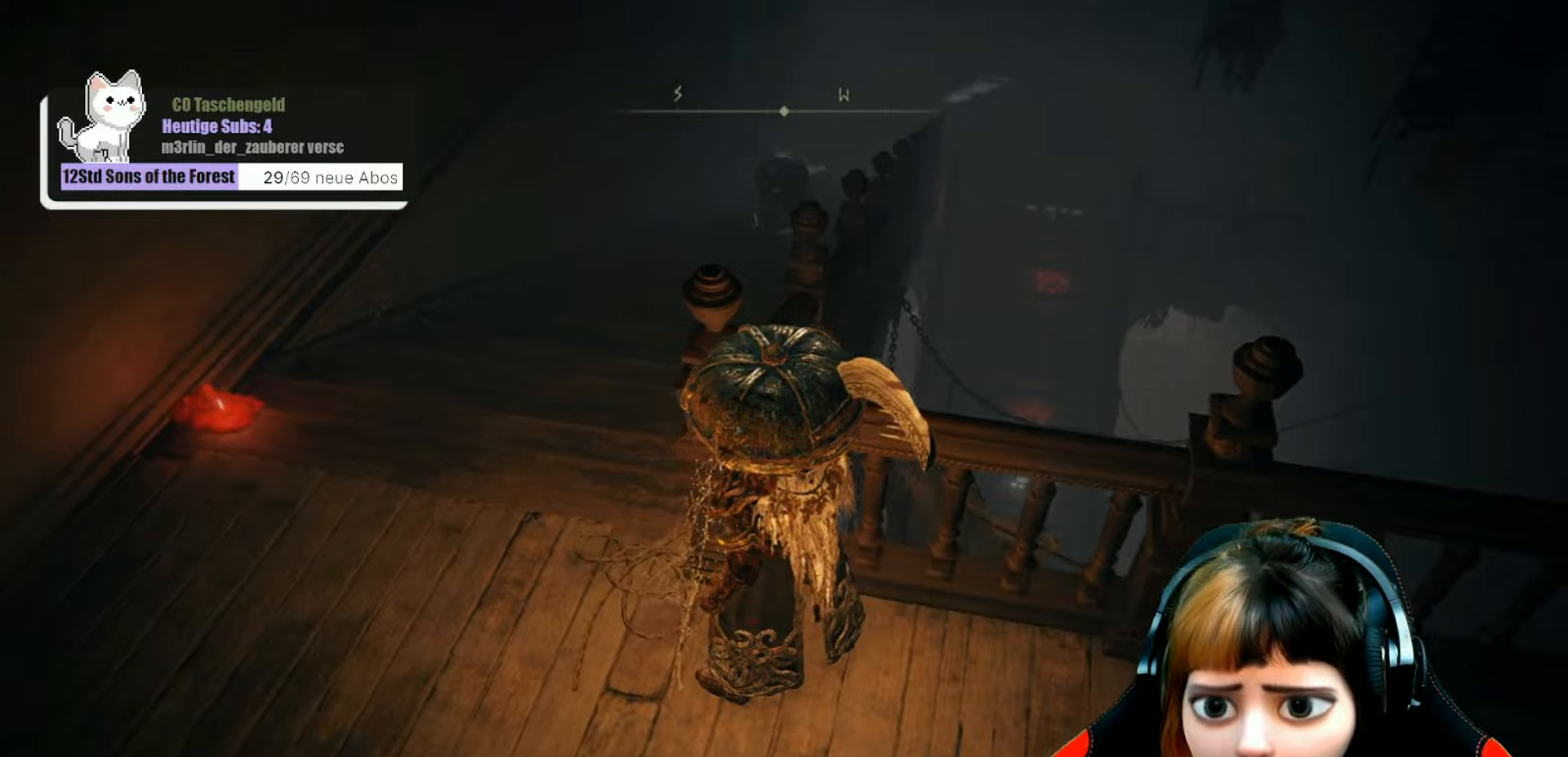
{"buttons": [], "left_stick": "left", "right_stick": "center", "events": [[267, "right_stick", "center"]]}
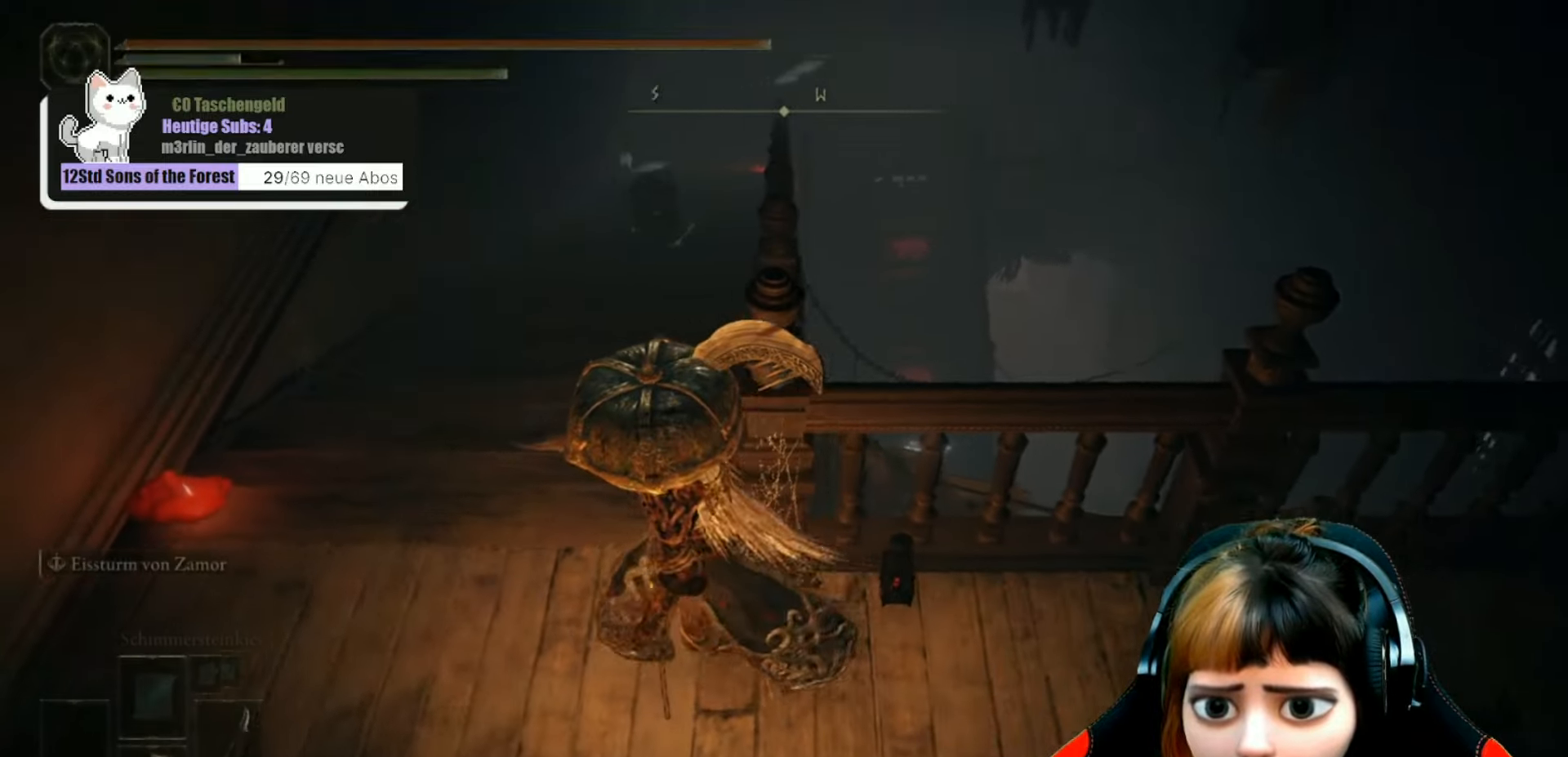
{"buttons": [], "left_stick": "center", "right_stick": "center", "events": [[67, "right_stick", "up-right"], [233, "right_stick", "center"], [267, "left_stick", "right"], [333, "R3", "down"], [433, "left_stick", "center"], [467, "R3", "up"]]}
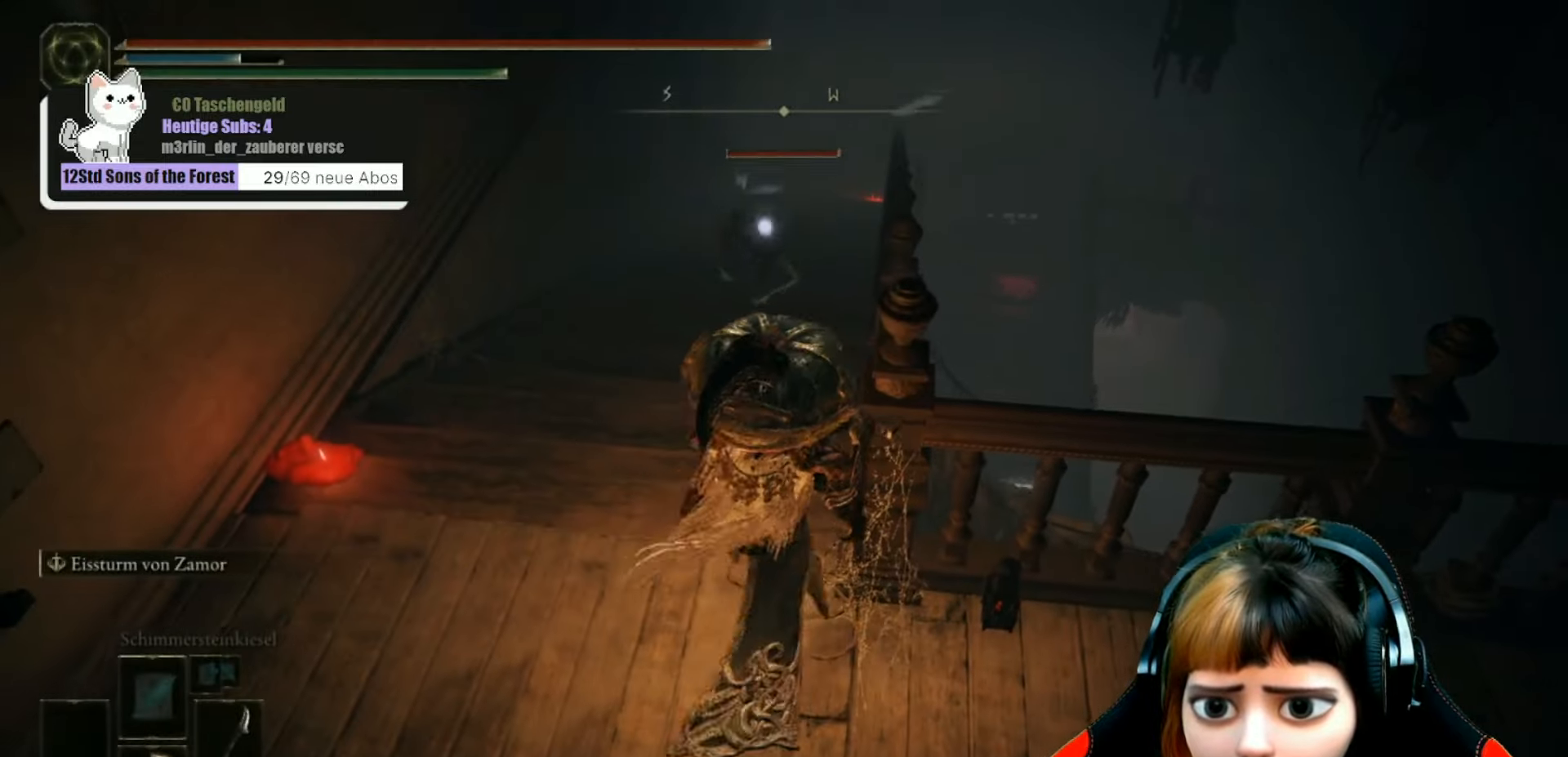
{"buttons": [], "left_stick": "up", "right_stick": "center", "events": [[133, "left_stick", "up"]]}
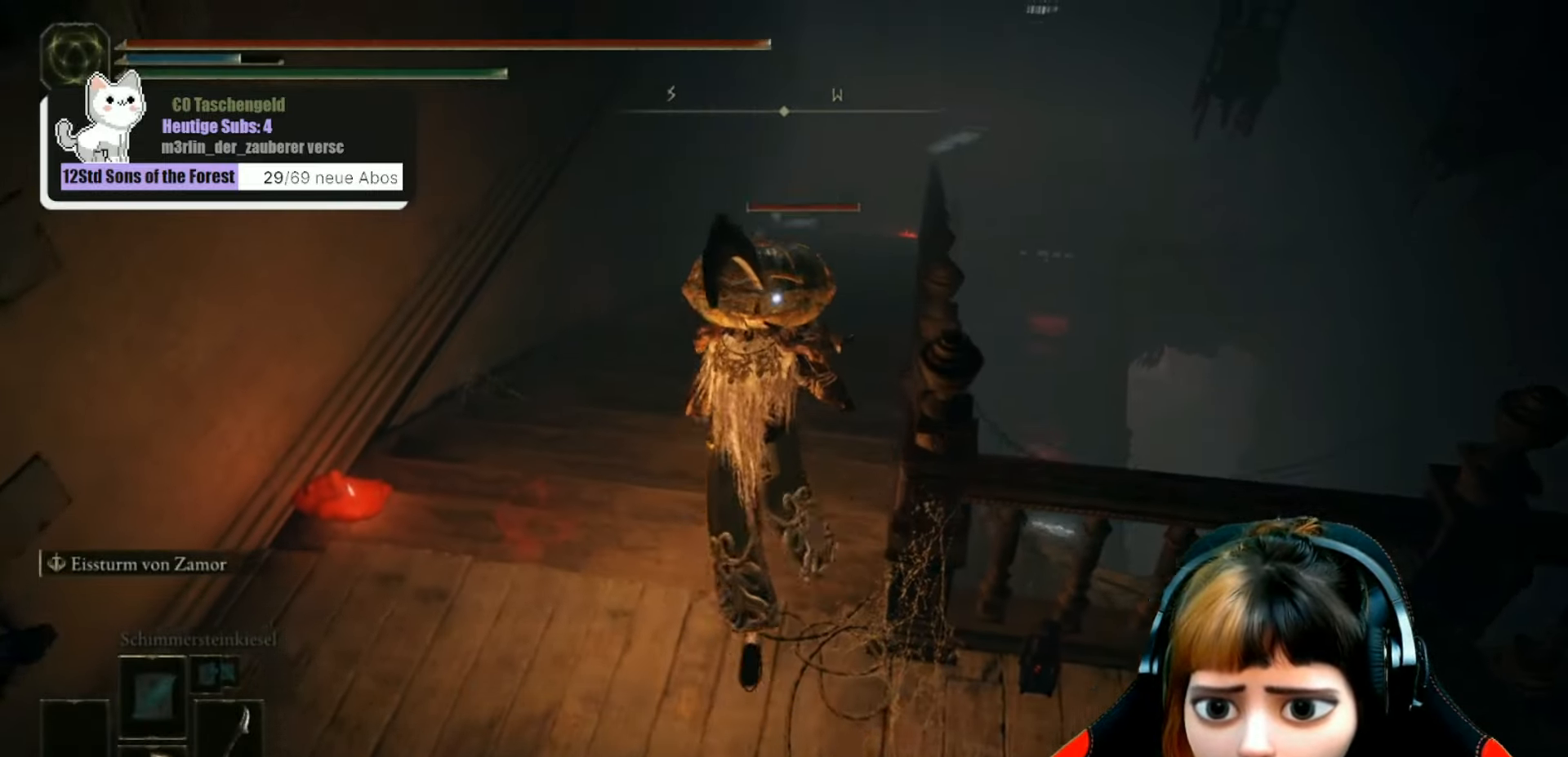
{"buttons": [], "left_stick": "up", "right_stick": "center", "events": [[67, "R1", "down"], [167, "R1", "up"], [233, "R1", "down"], [333, "R1", "up"], [400, "R1", "down"], [500, "R1", "up"]]}
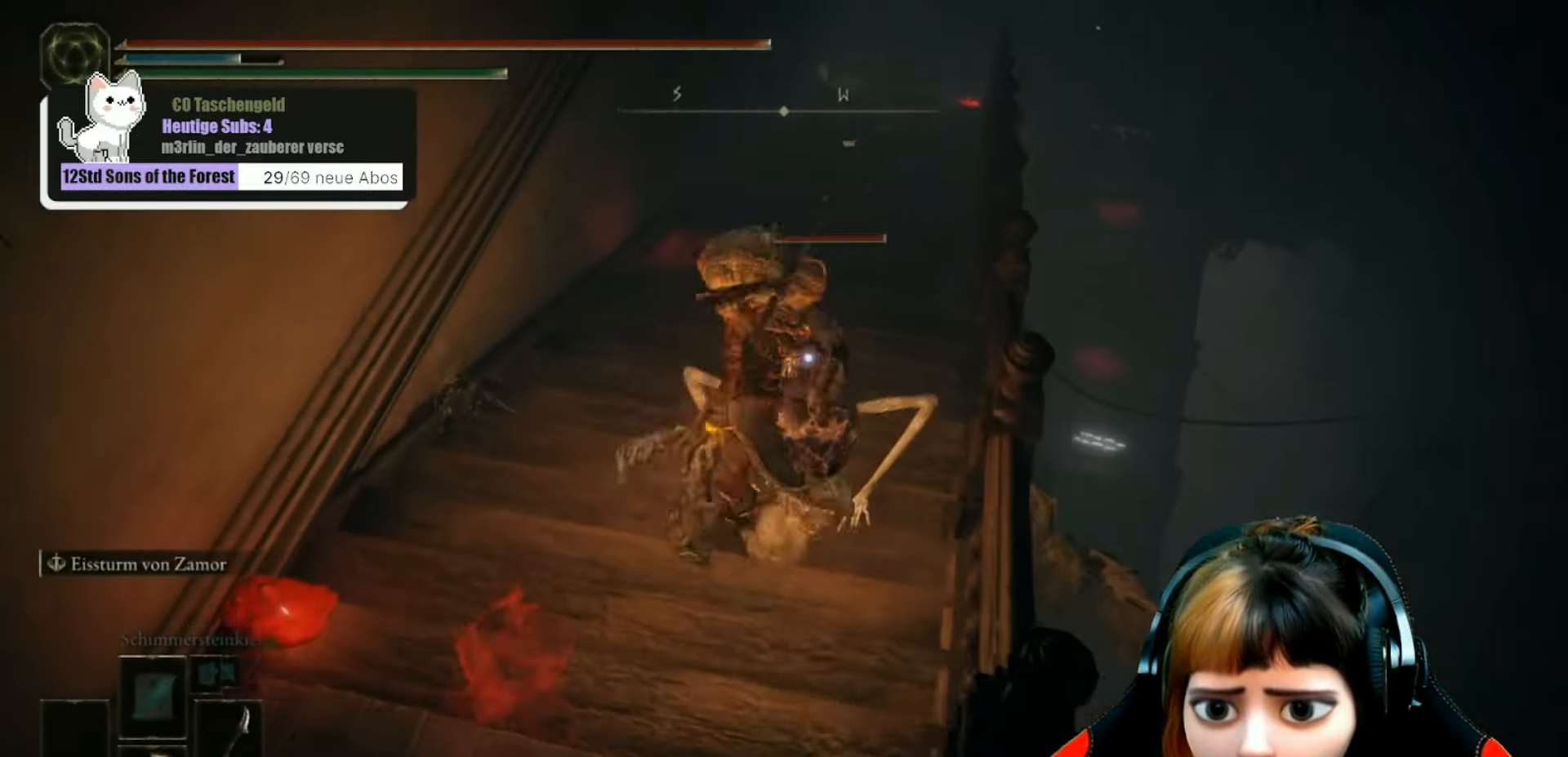
{"buttons": [], "left_stick": "center", "right_stick": "center", "events": [[67, "R1", "down"], [167, "R1", "up"], [233, "R1", "down"], [367, "R1", "up"], [467, "left_stick", "center"]]}
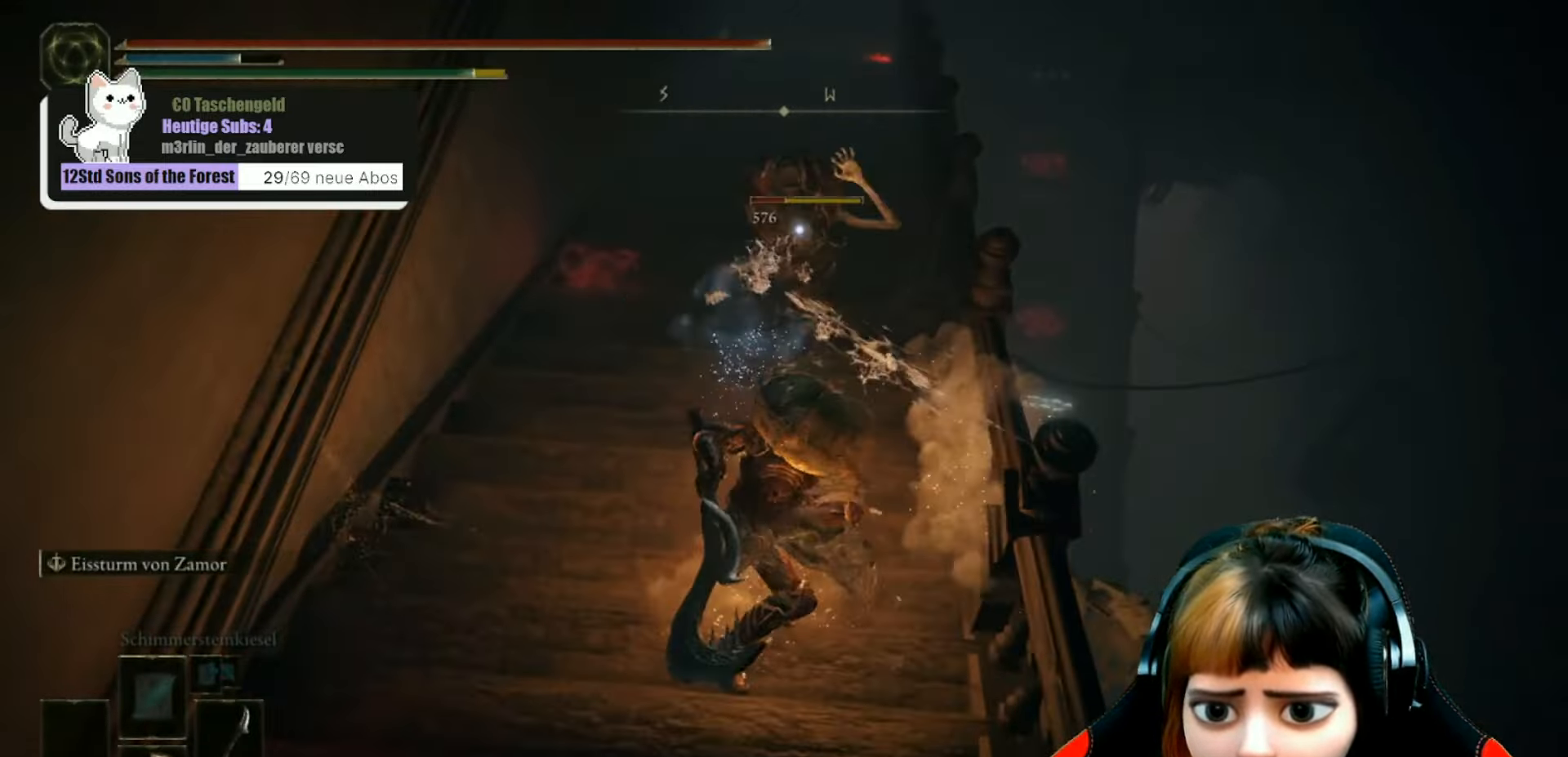
{"buttons": [], "left_stick": "up", "right_stick": "center", "events": [[100, "R1", "down"], [167, "left_stick", "up"], [233, "R1", "up"], [333, "R1", "down"], [433, "R1", "up"]]}
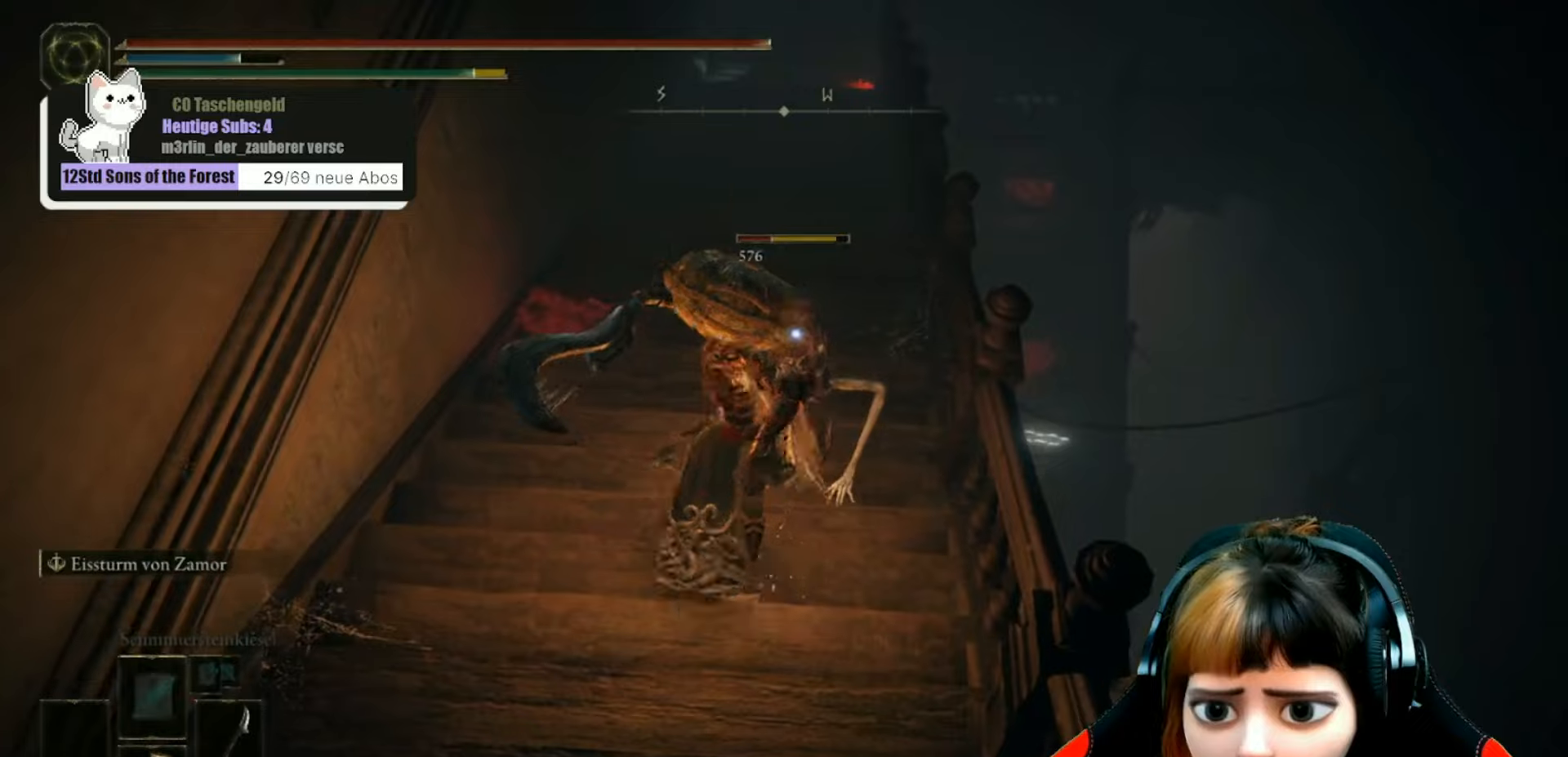
{"buttons": [], "left_stick": "center", "right_stick": "up", "events": [[34, "R1", "down"], [134, "R1", "up"], [200, "left_stick", "center"], [467, "right_stick", "up"]]}
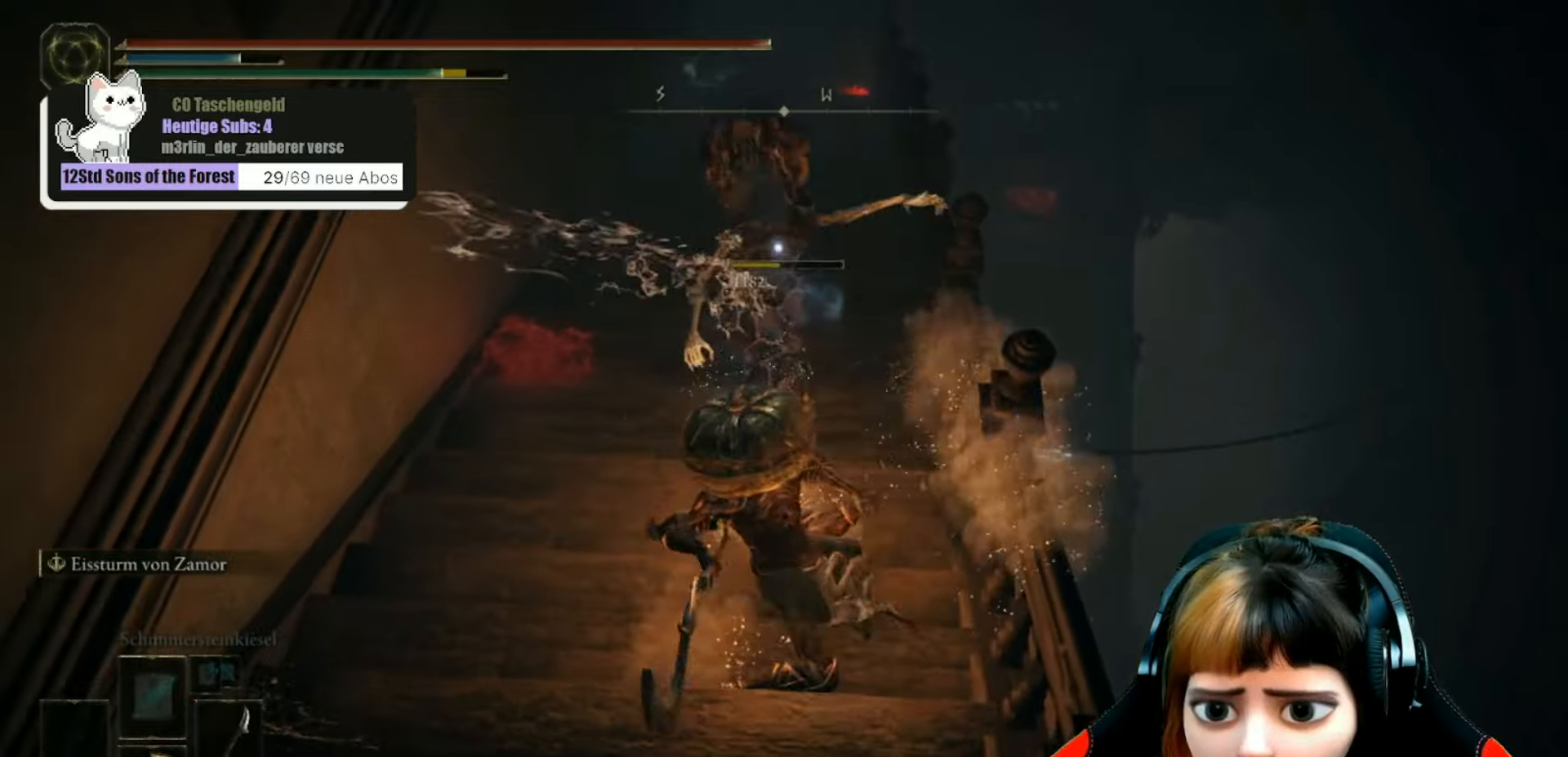
{"buttons": [], "left_stick": "center", "right_stick": "center", "events": [[300, "right_stick", "center"]]}
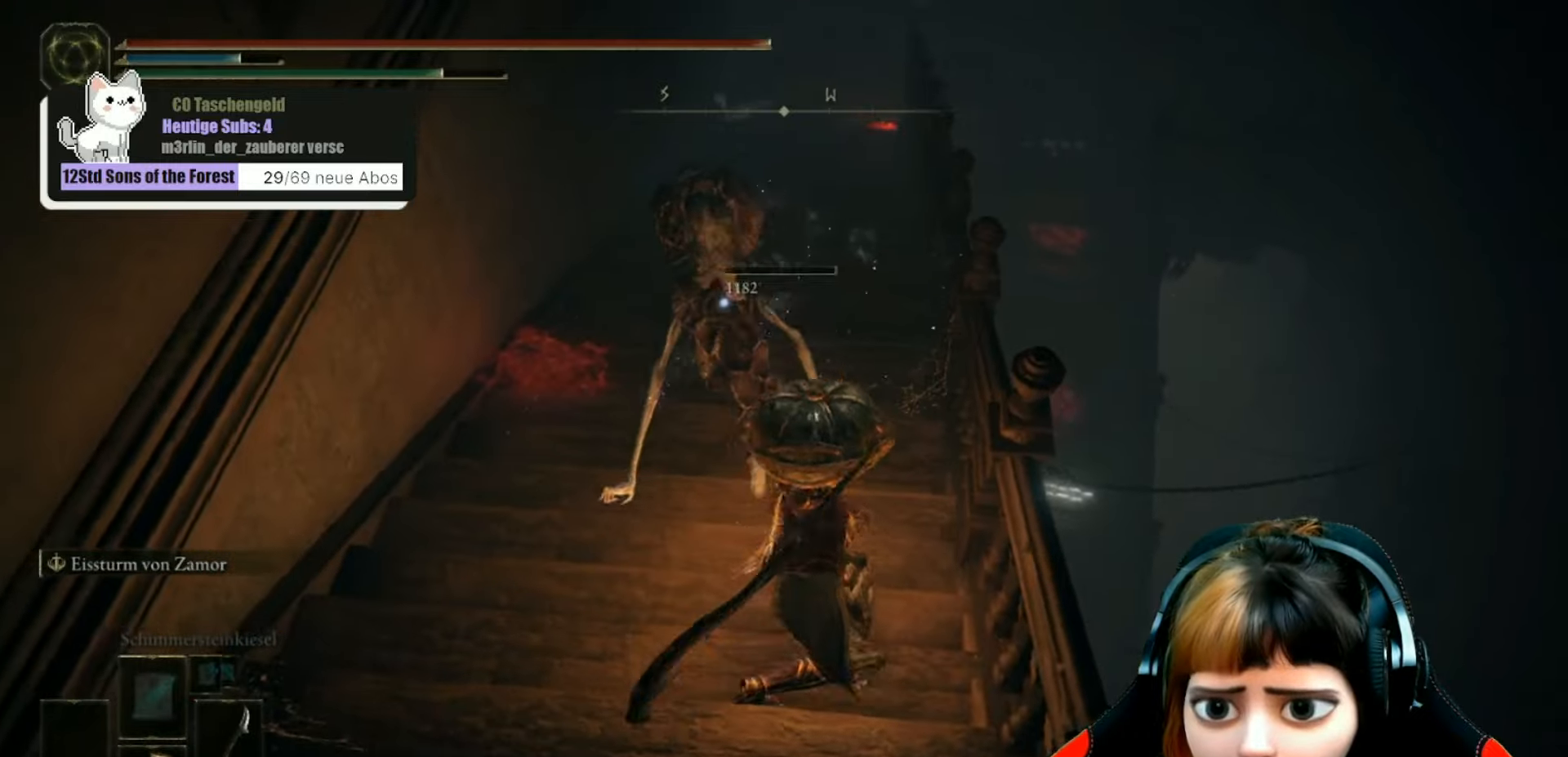
{"buttons": [], "left_stick": "center", "right_stick": "center", "events": [[67, "right_stick", "up"], [234, "right_stick", "center"]]}
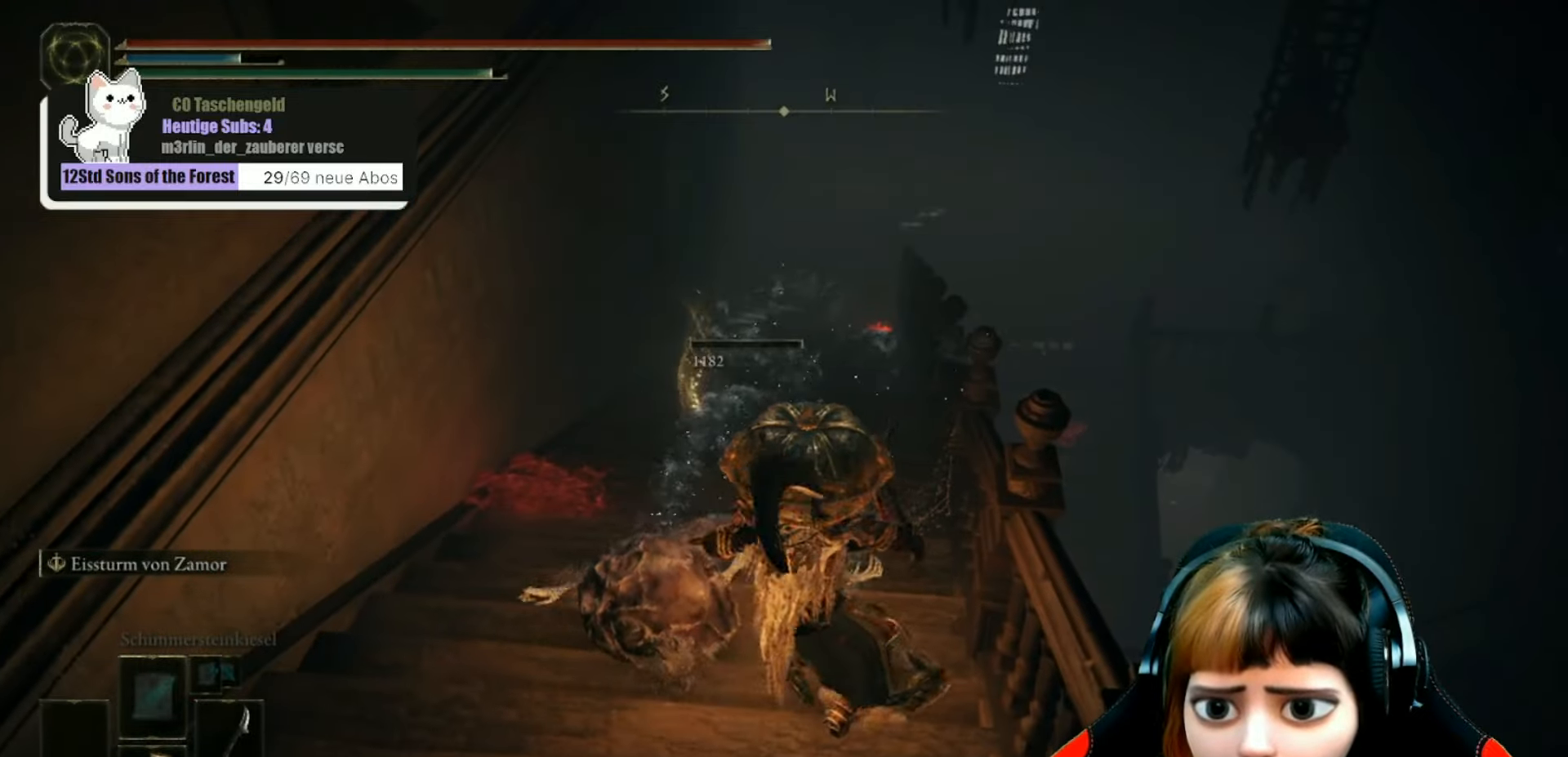
{"buttons": [], "left_stick": "up", "right_stick": "center", "events": [[234, "left_stick", "up"], [334, "right_stick", "up"], [467, "right_stick", "center"]]}